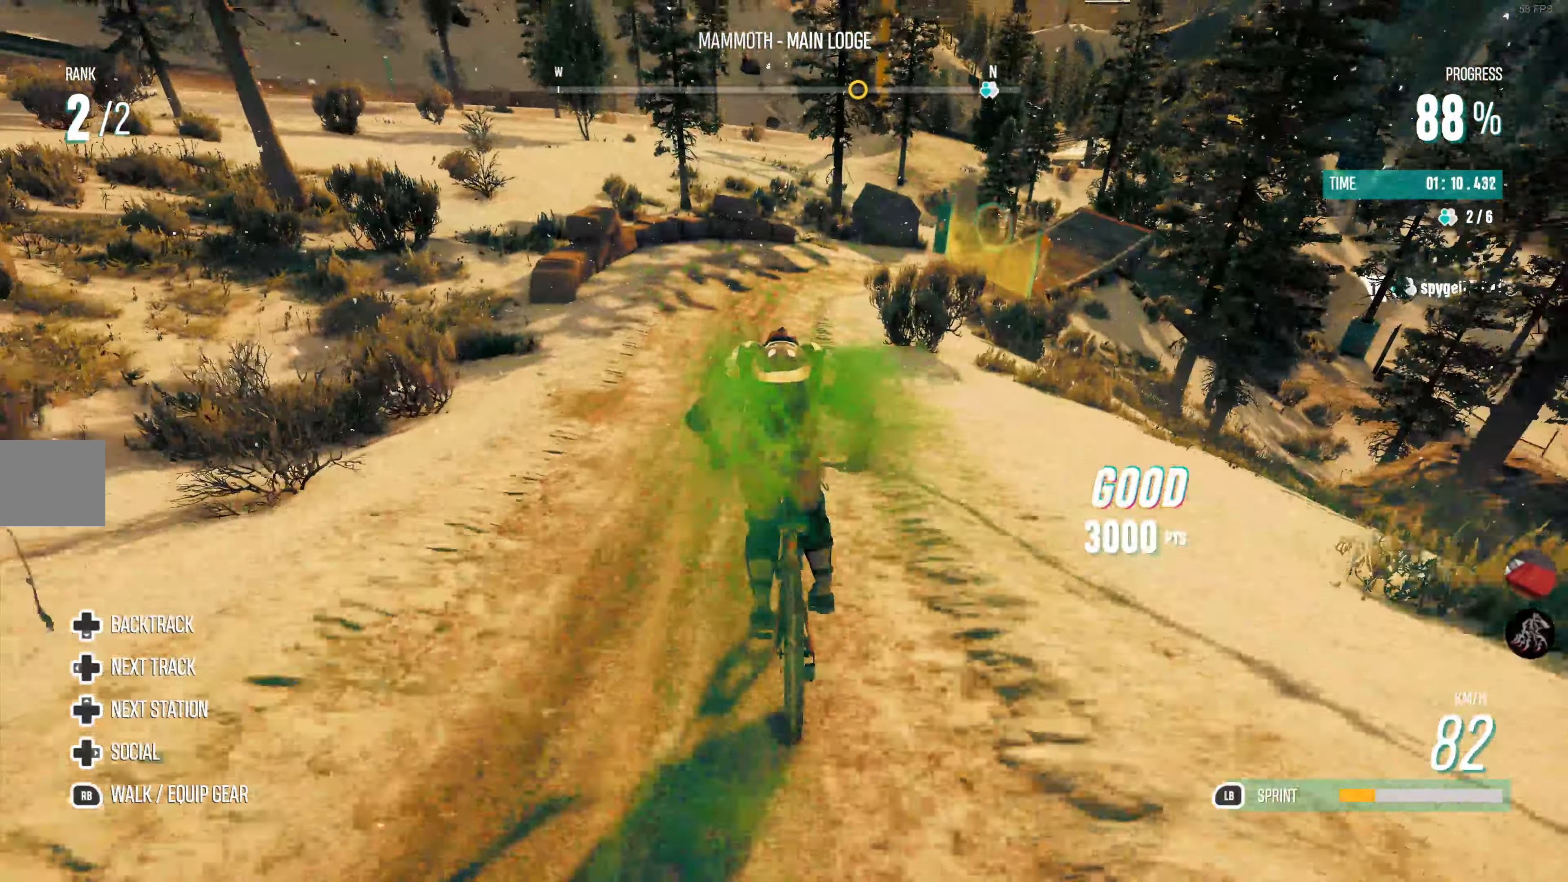
Gameplay with a controller (PlayStation layout); each line is a JSON object with the inputs held at the frame after it. "events" lists button and stick changes between this image and that frame as [ms after this image, input, new state], when the widget could be followed in between.
{"buttons": ["R2"], "left_stick": "right", "right_stick": "center", "events": [[216, "left_stick", "right"]]}
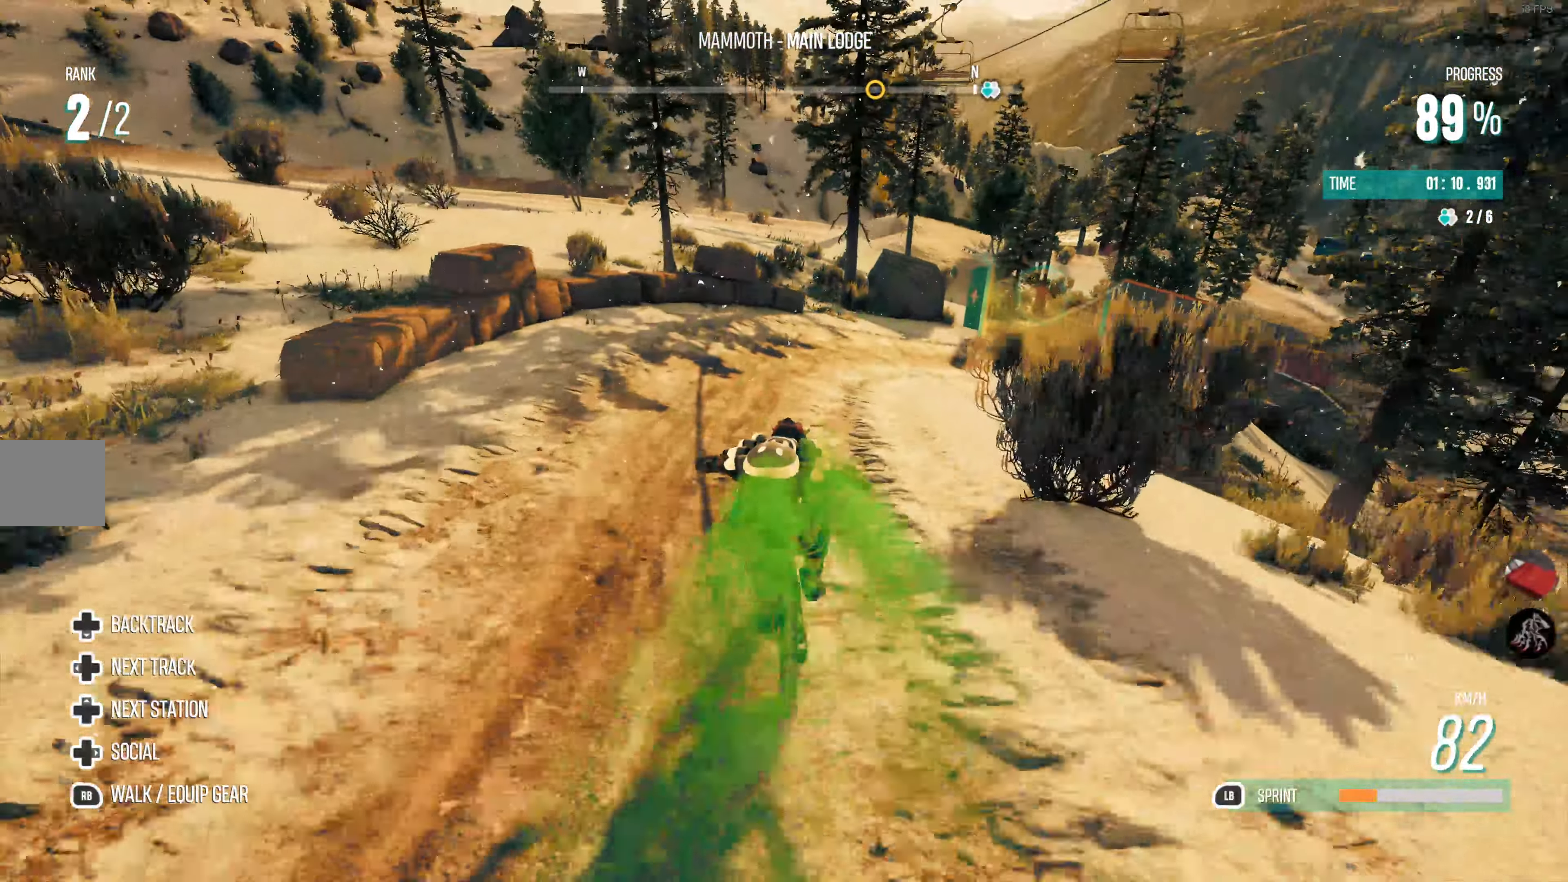
{"buttons": ["R2"], "left_stick": "right", "right_stick": "center", "events": []}
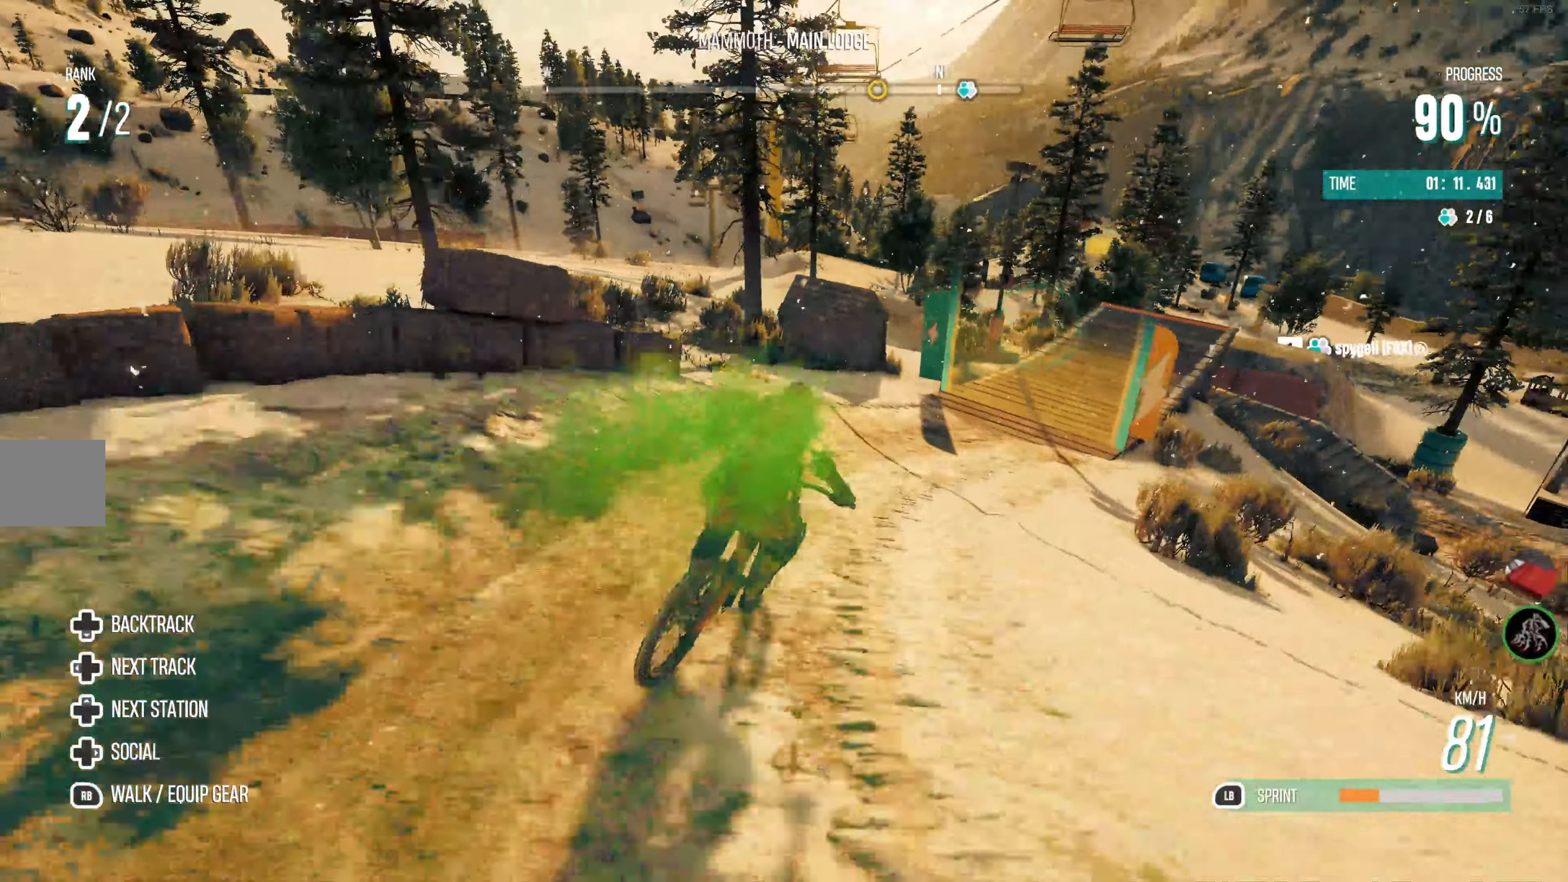
{"buttons": ["R2"], "left_stick": "up-left", "right_stick": "center", "events": [[233, "left_stick", "center"], [433, "left_stick", "up-left"]]}
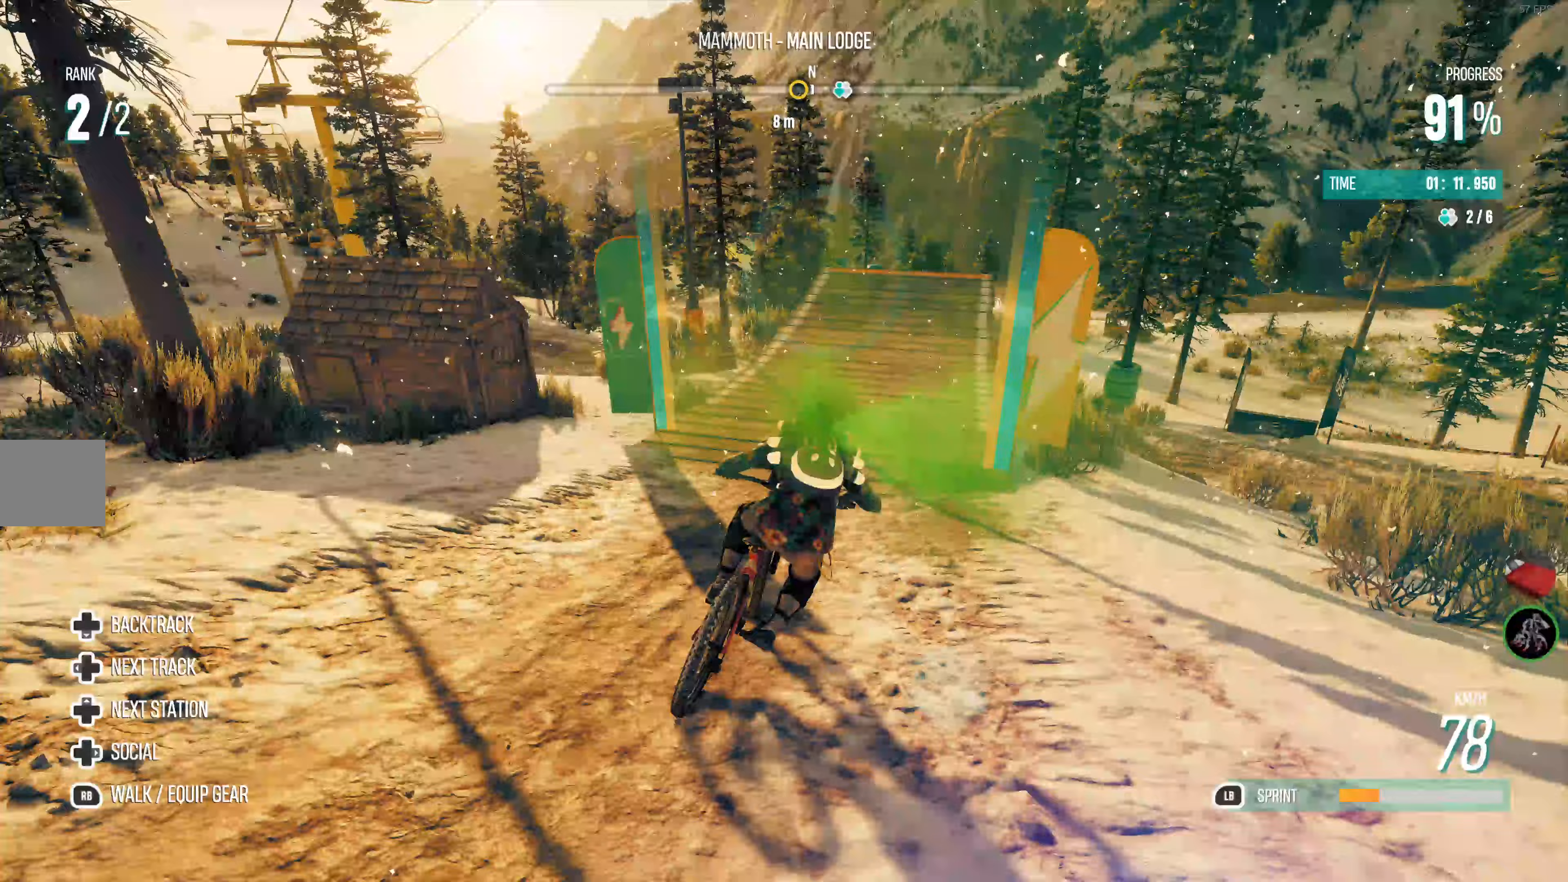
{"buttons": ["L1", "R2"], "left_stick": "right", "right_stick": "center", "events": [[33, "L1", "down"], [100, "left_stick", "right"]]}
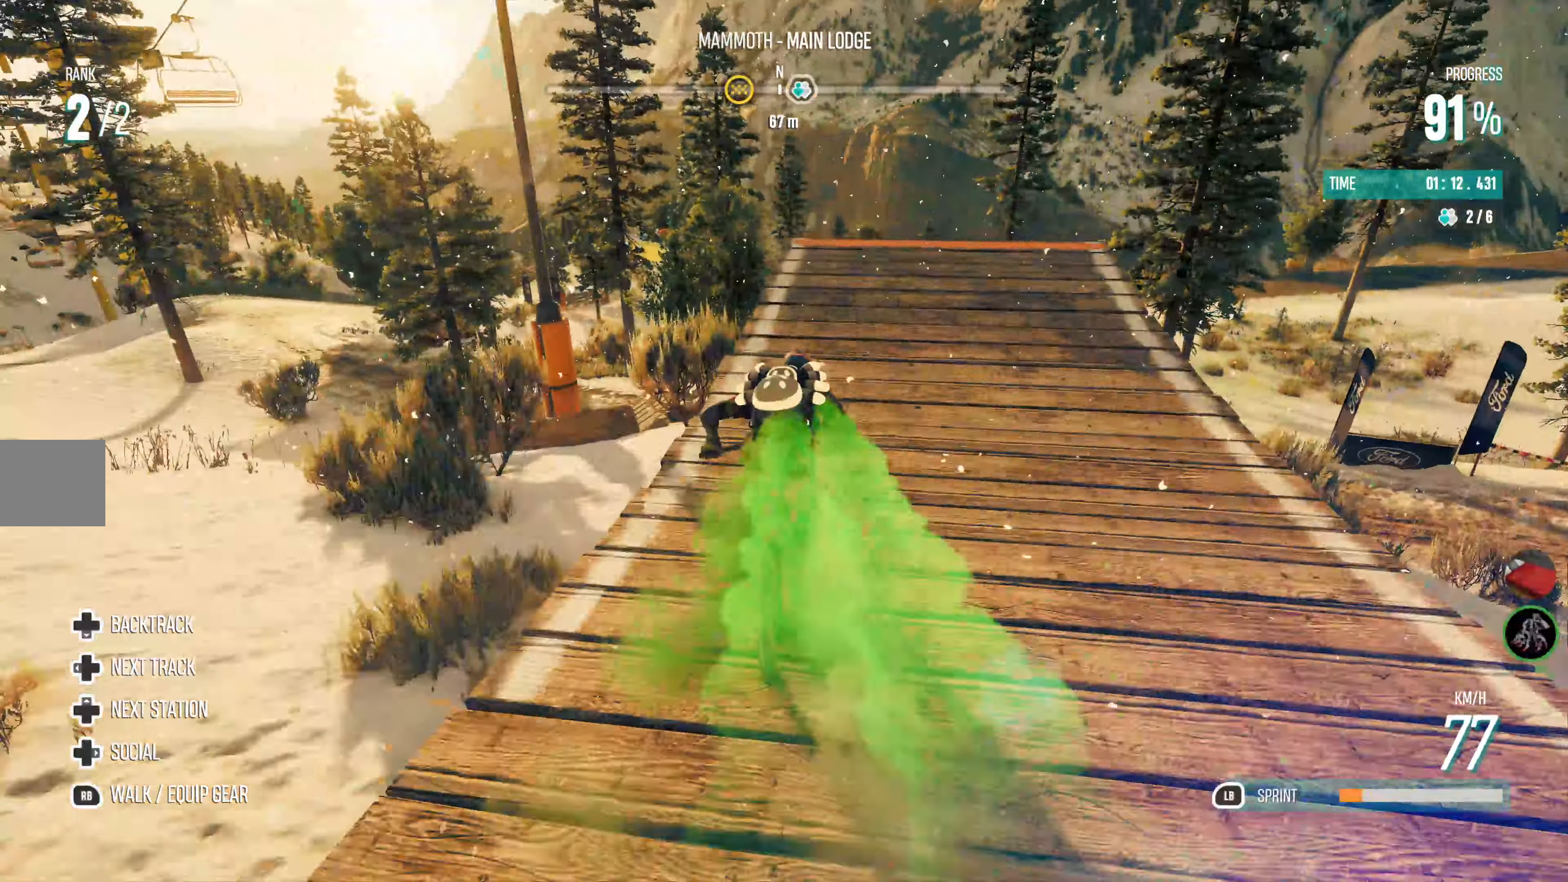
{"buttons": ["SQUARE", "R2"], "left_stick": "center", "right_stick": "center", "events": [[133, "left_stick", "center"], [150, "CIRCLE", "down"], [317, "left_stick", "right"], [333, "CIRCLE", "up"], [400, "L1", "up"], [400, "SQUARE", "down"], [500, "left_stick", "center"]]}
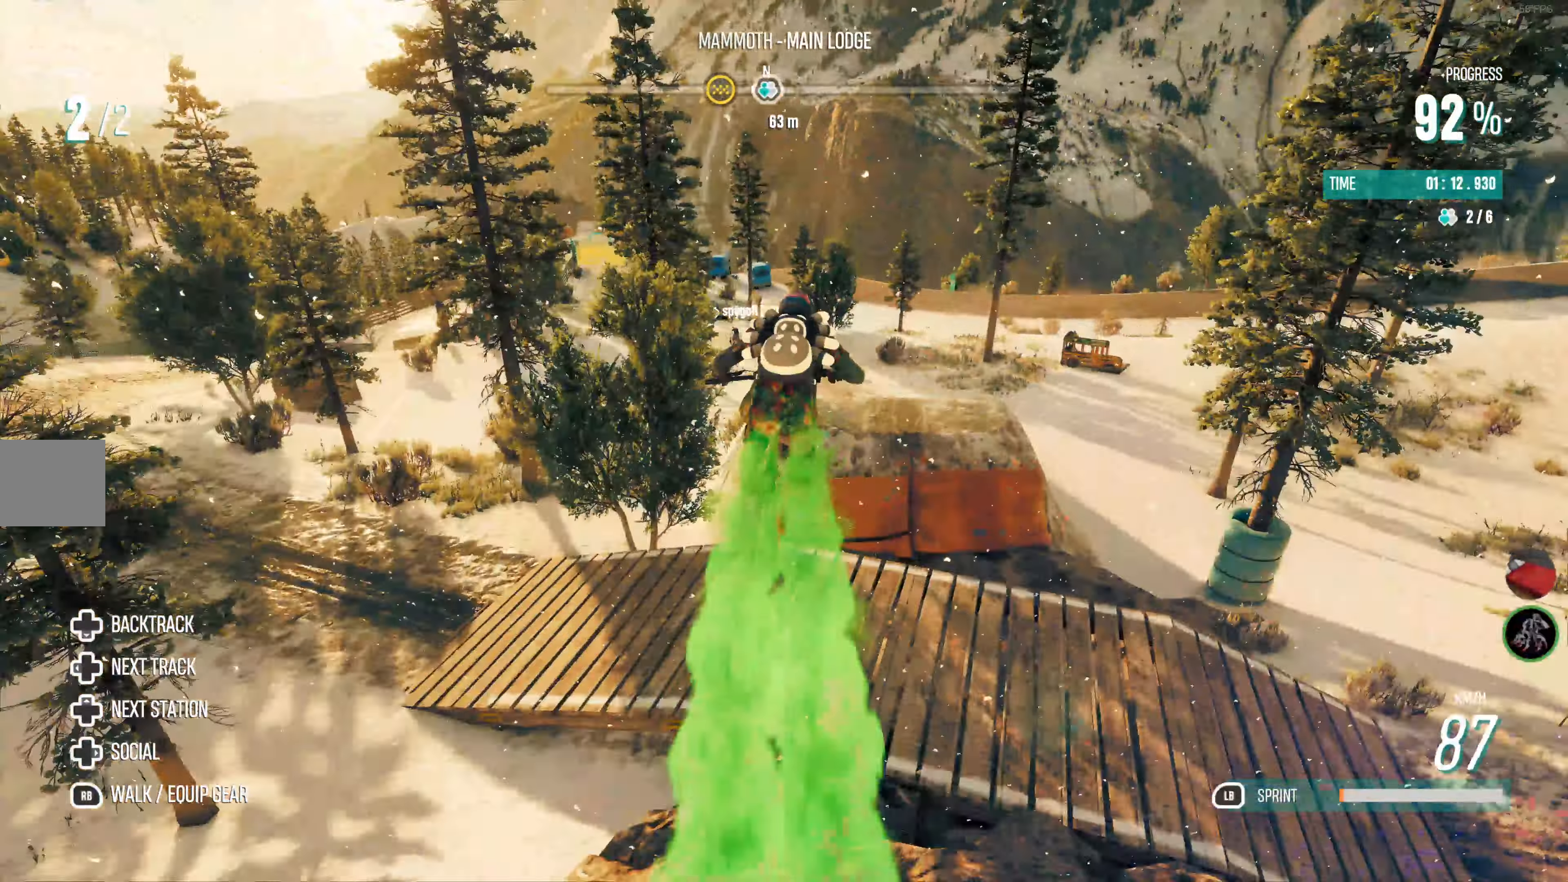
{"buttons": ["R2"], "left_stick": "center", "right_stick": "center", "events": [[33, "SQUARE", "up"]]}
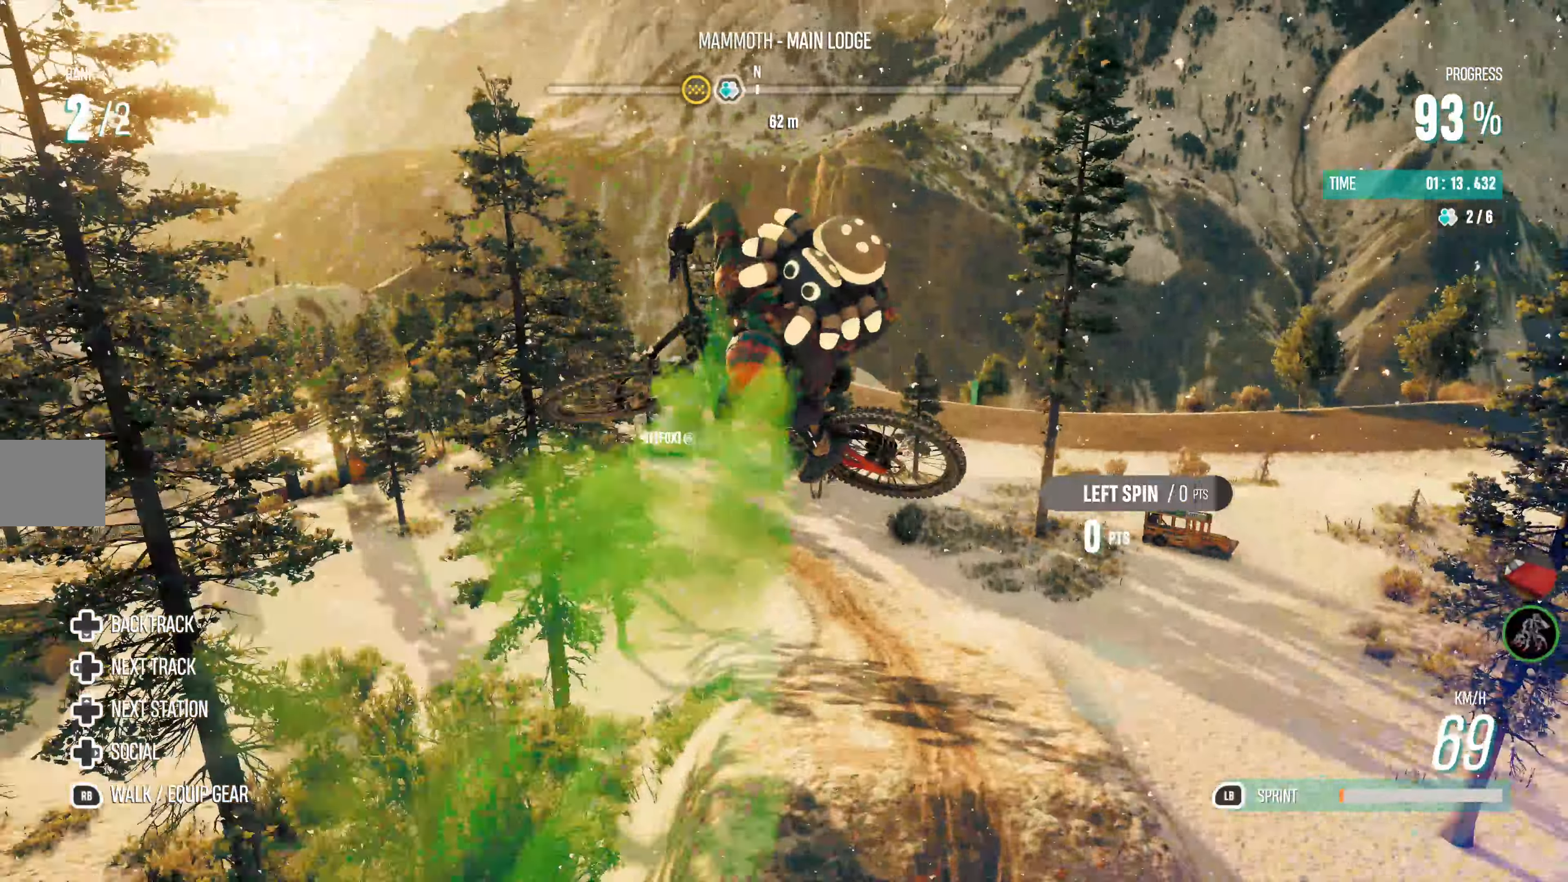
{"buttons": ["R2"], "left_stick": "center", "right_stick": "center", "events": []}
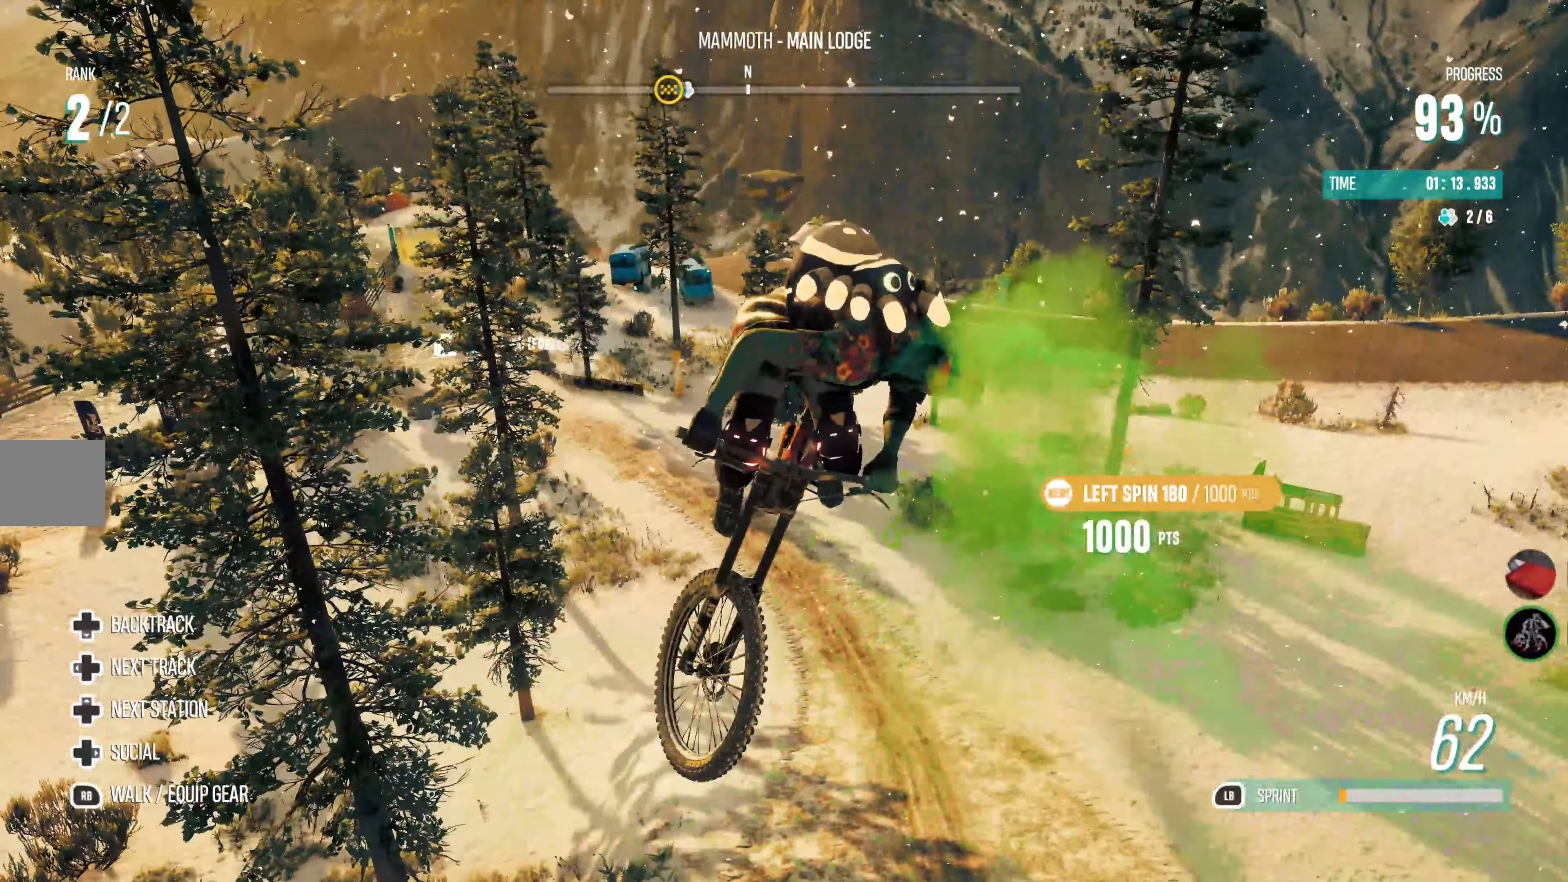
{"buttons": ["R2"], "left_stick": "center", "right_stick": "center", "events": []}
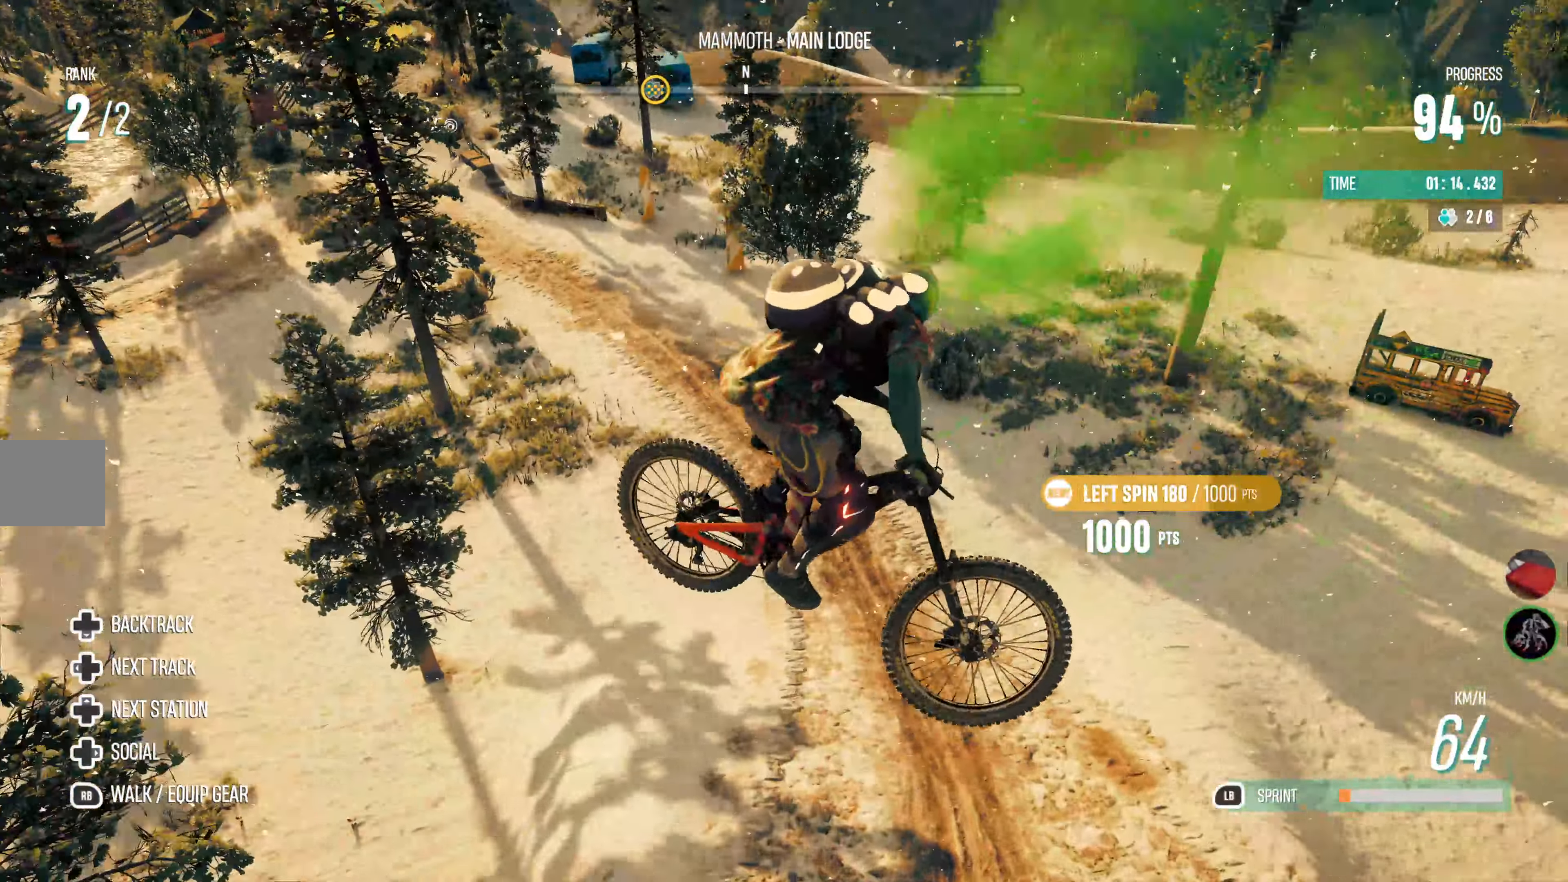
{"buttons": ["R2"], "left_stick": "left", "right_stick": "center", "events": [[483, "left_stick", "left"]]}
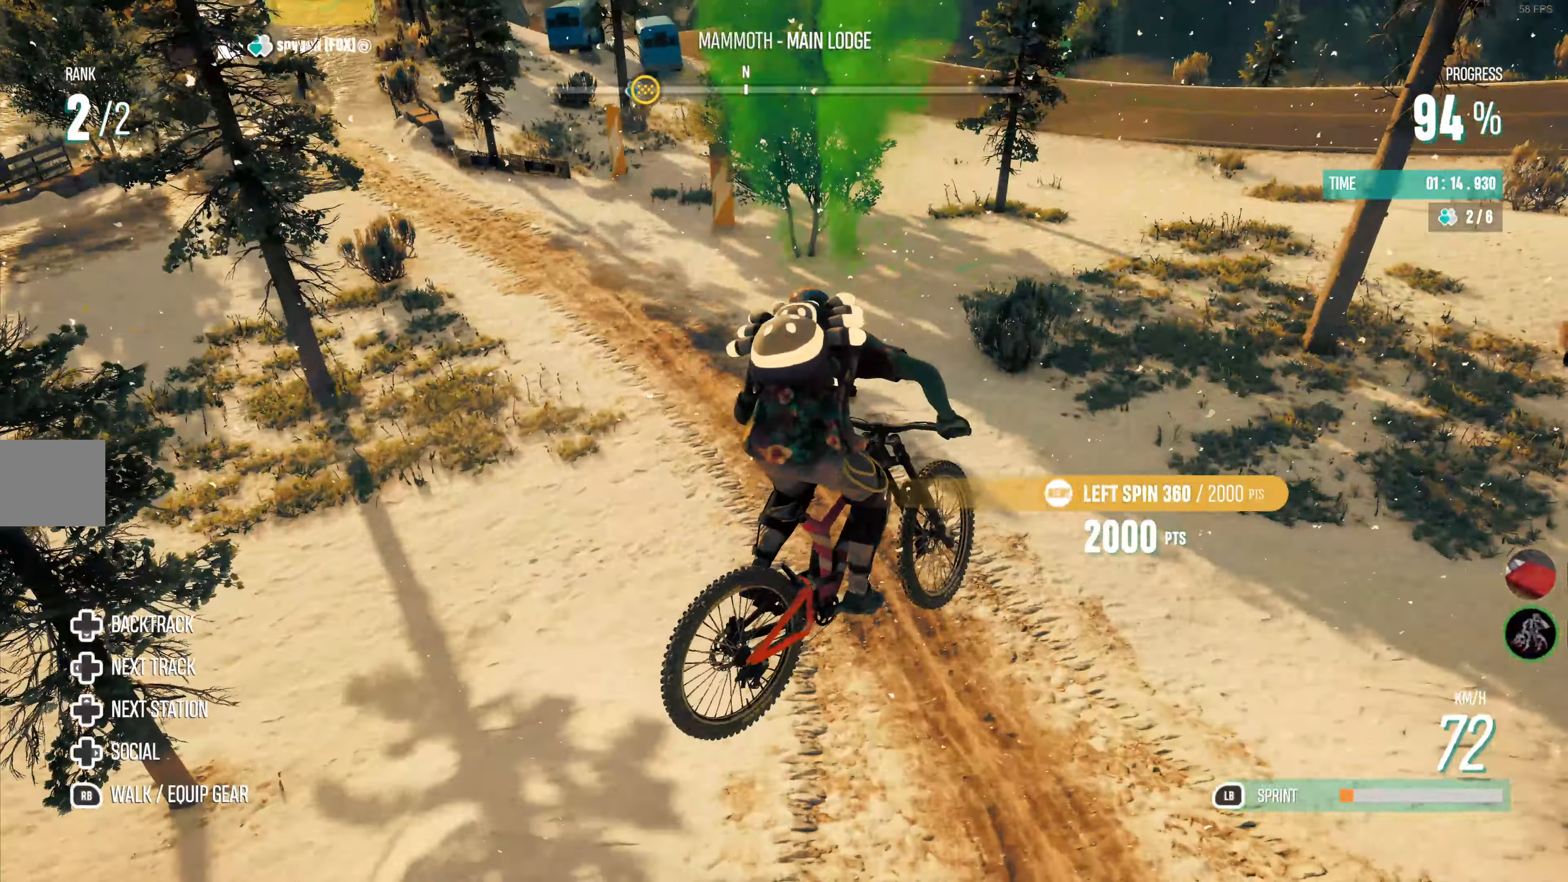
{"buttons": ["R2"], "left_stick": "left", "right_stick": "center", "events": [[217, "left_stick", "center"], [383, "left_stick", "left"]]}
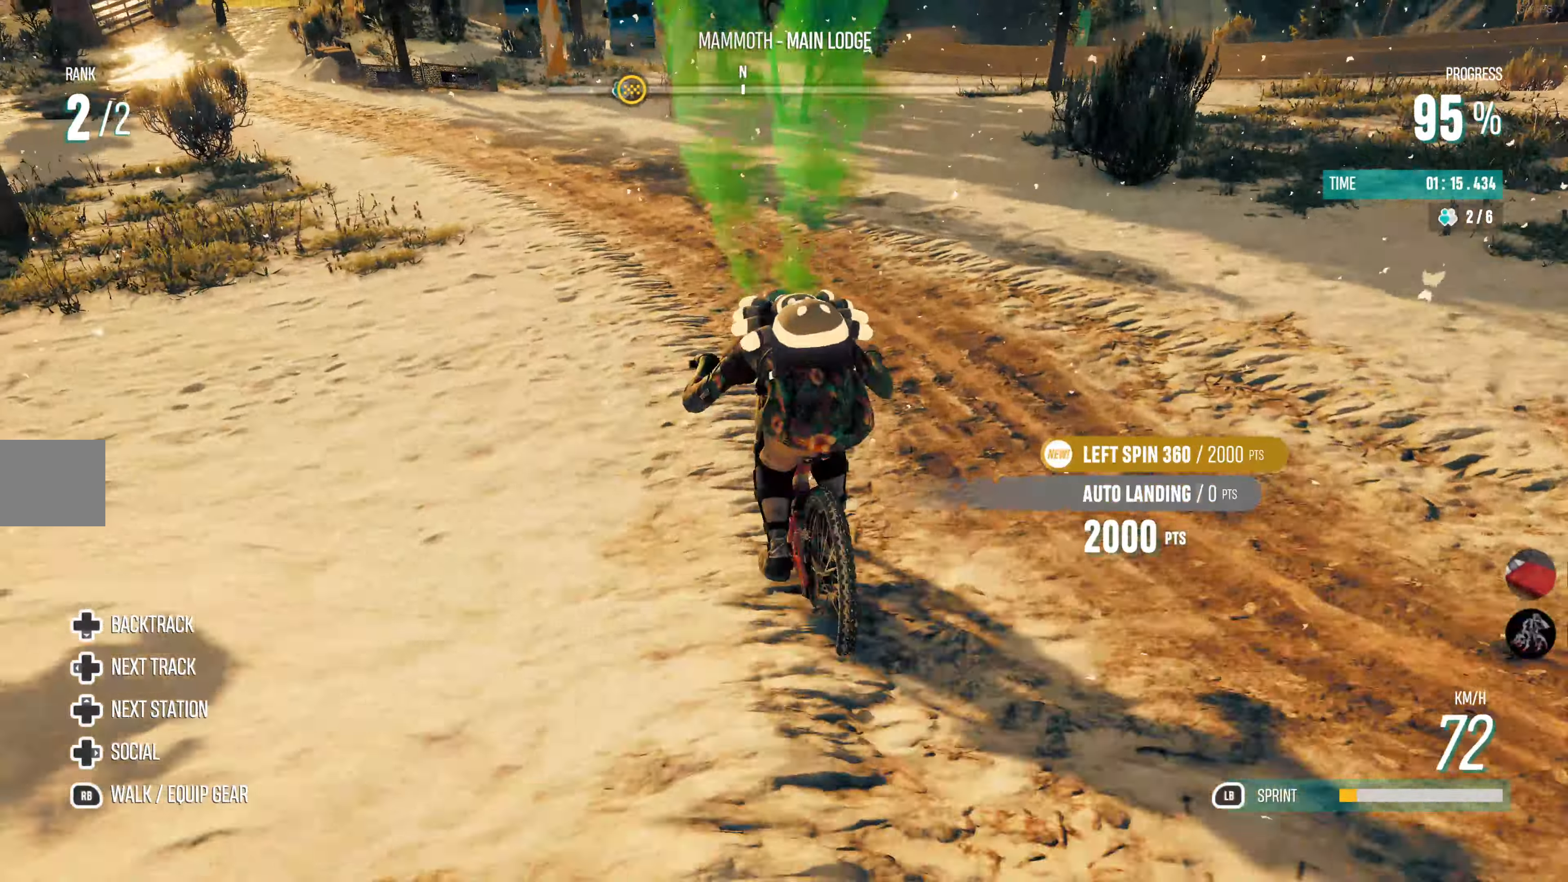
{"buttons": ["R2"], "left_stick": "left", "right_stick": "center", "events": [[33, "left_stick", "center"], [150, "left_stick", "left"]]}
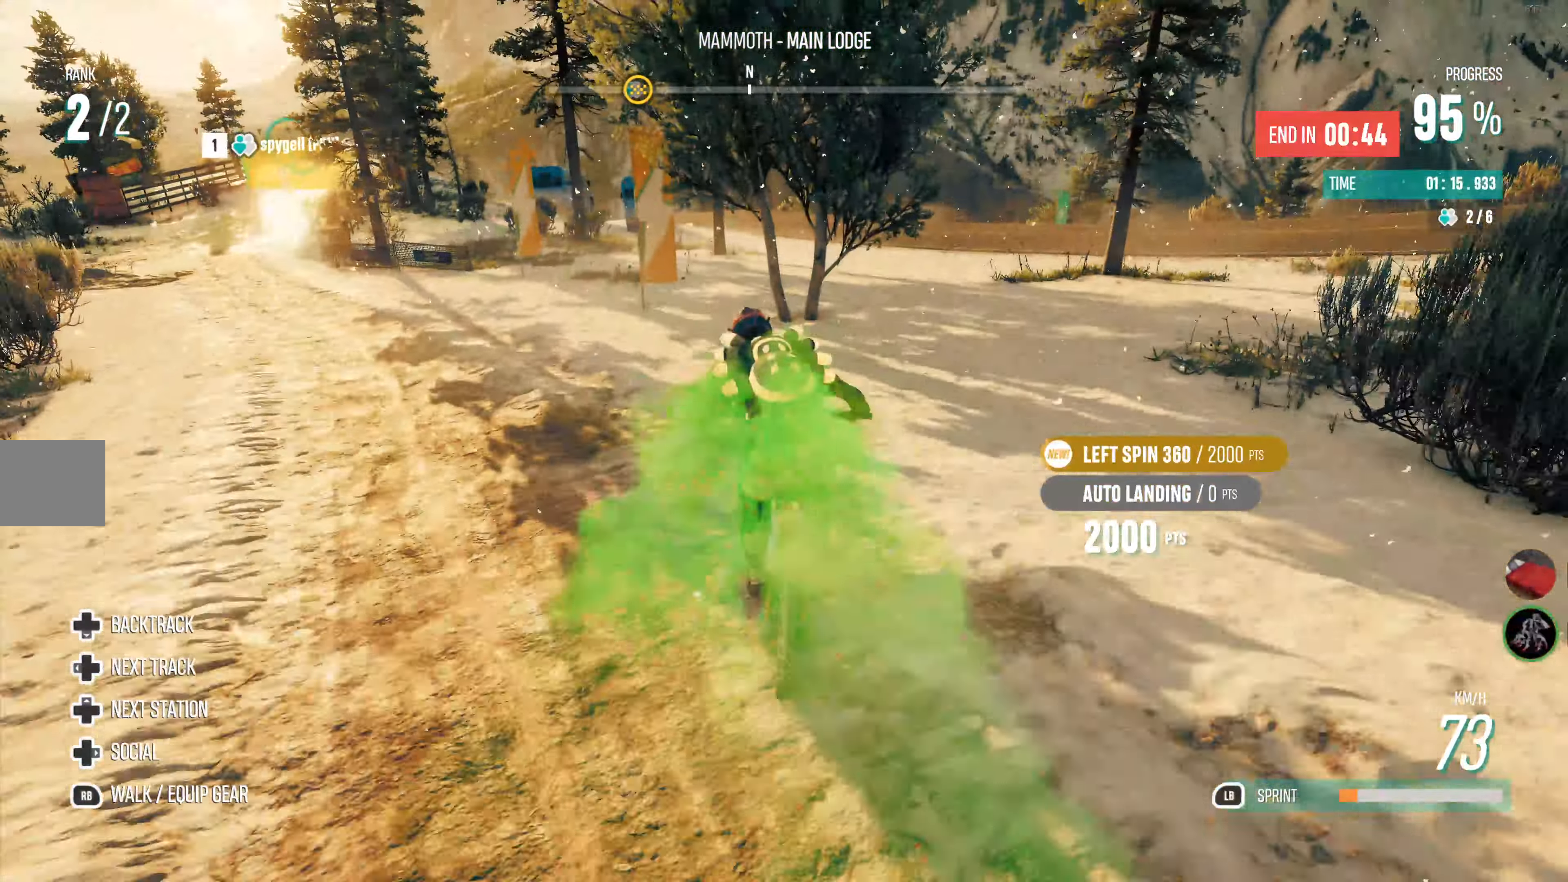
{"buttons": ["R2"], "left_stick": "left", "right_stick": "center", "events": []}
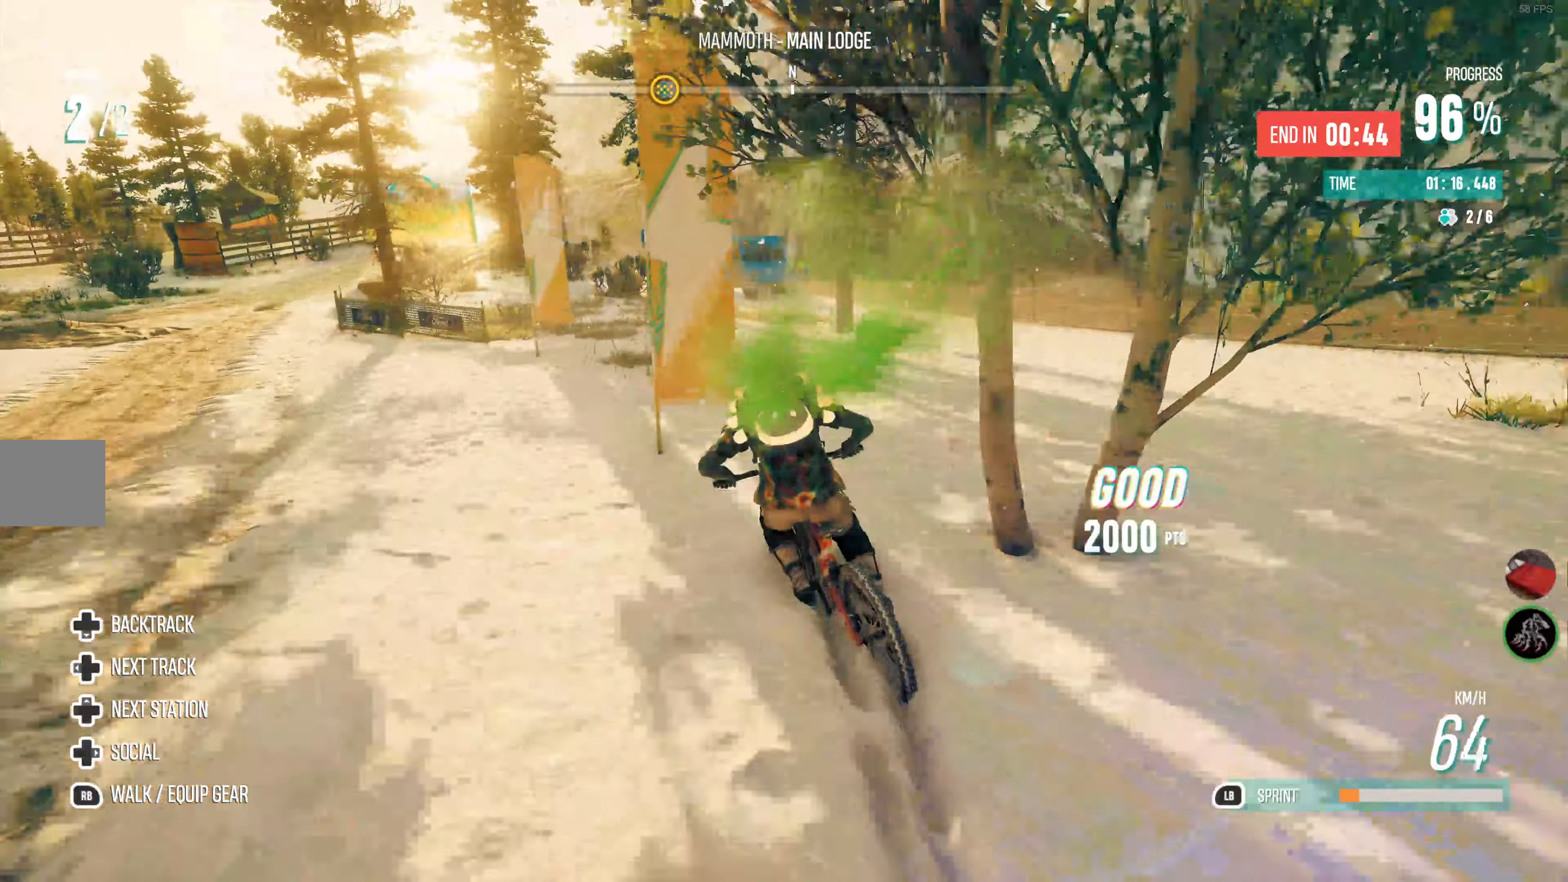
{"buttons": ["R2"], "left_stick": "left", "right_stick": "center", "events": [[267, "left_stick", "center"], [317, "left_stick", "left"]]}
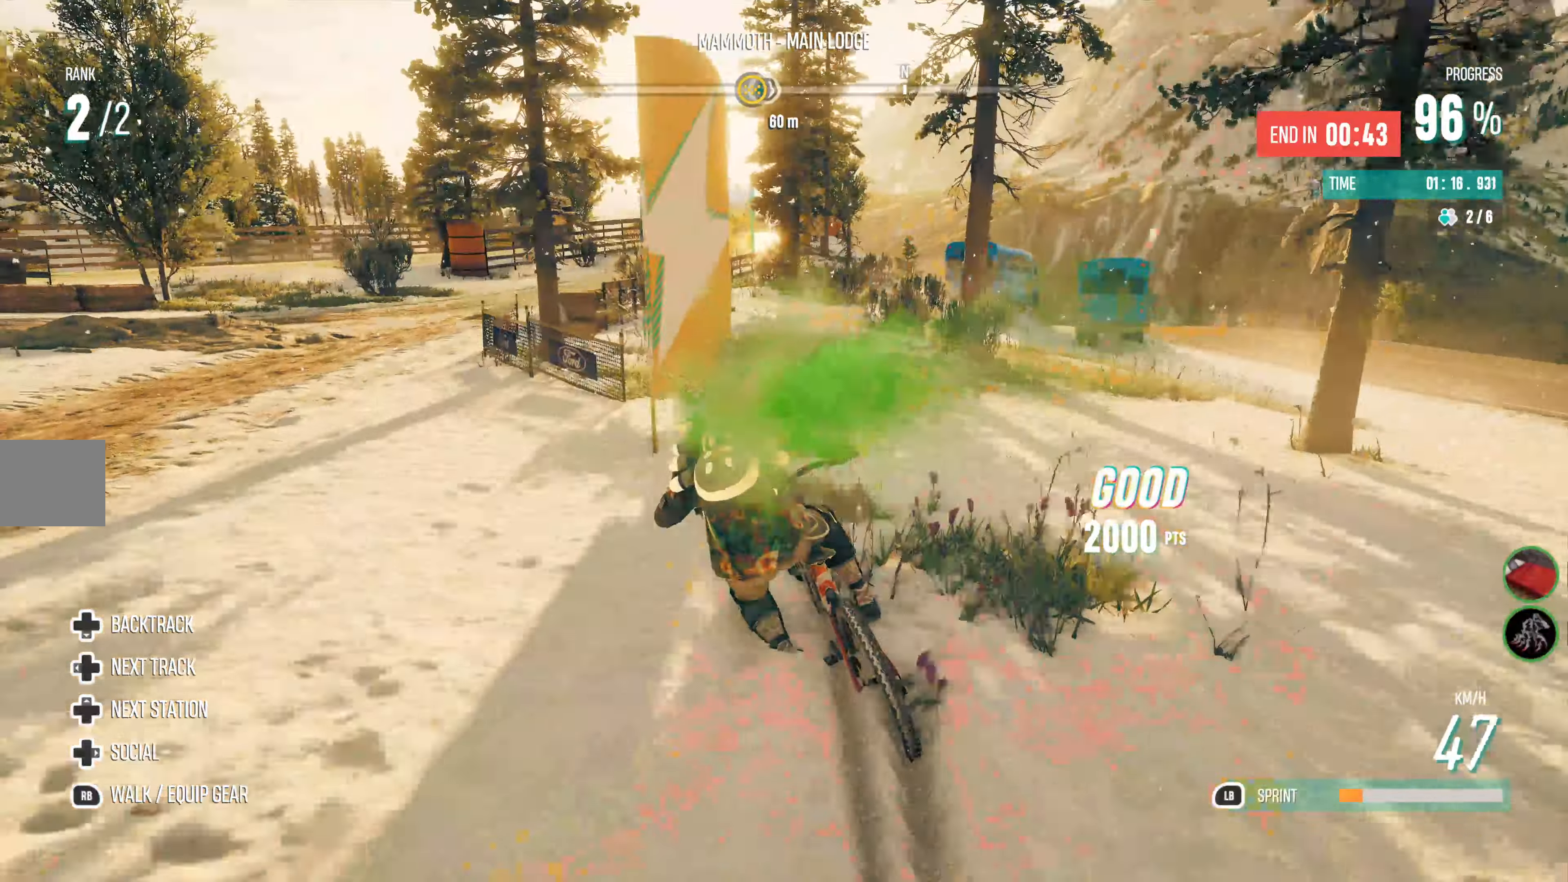
{"buttons": ["R2"], "left_stick": "right", "right_stick": "center", "events": [[184, "left_stick", "right"]]}
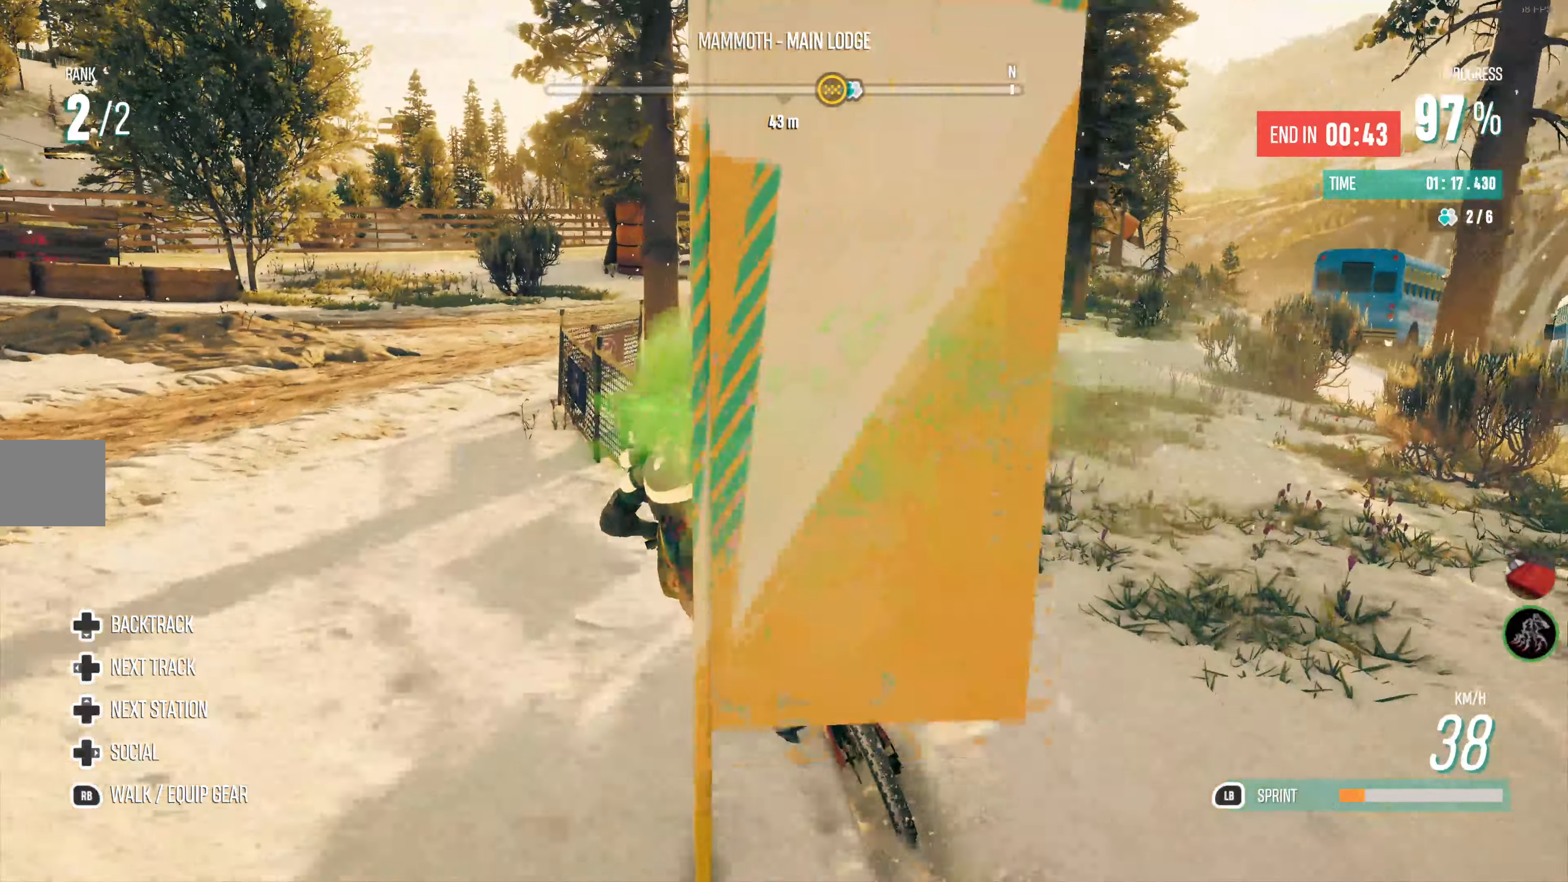
{"buttons": ["R2"], "left_stick": "center", "right_stick": "center", "events": [[150, "left_stick", "center"]]}
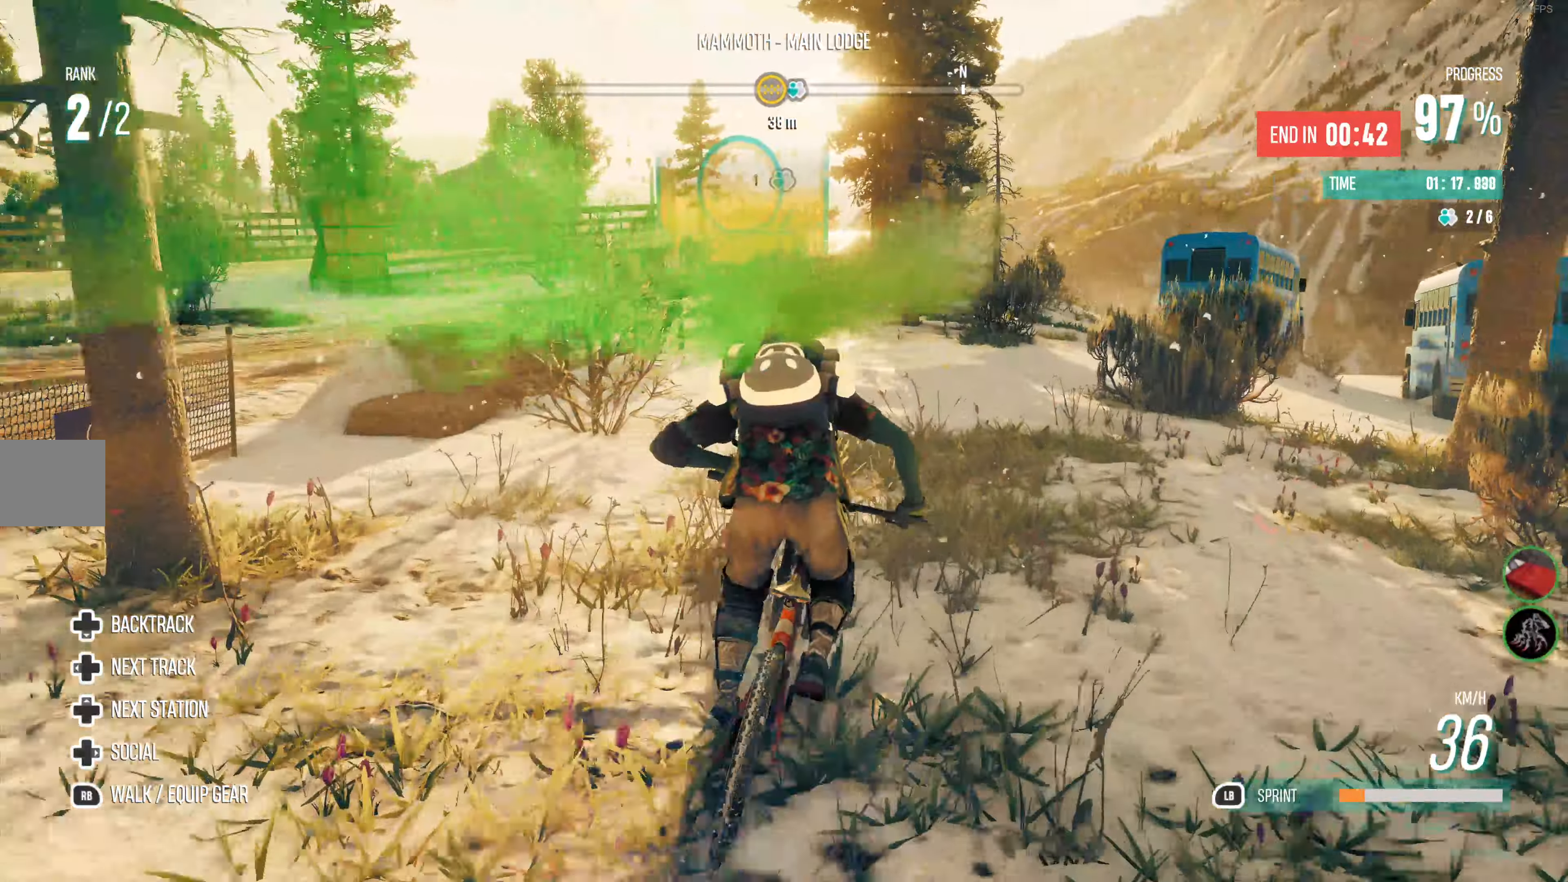
{"buttons": ["R2"], "left_stick": "left", "right_stick": "center", "events": [[184, "left_stick", "left"]]}
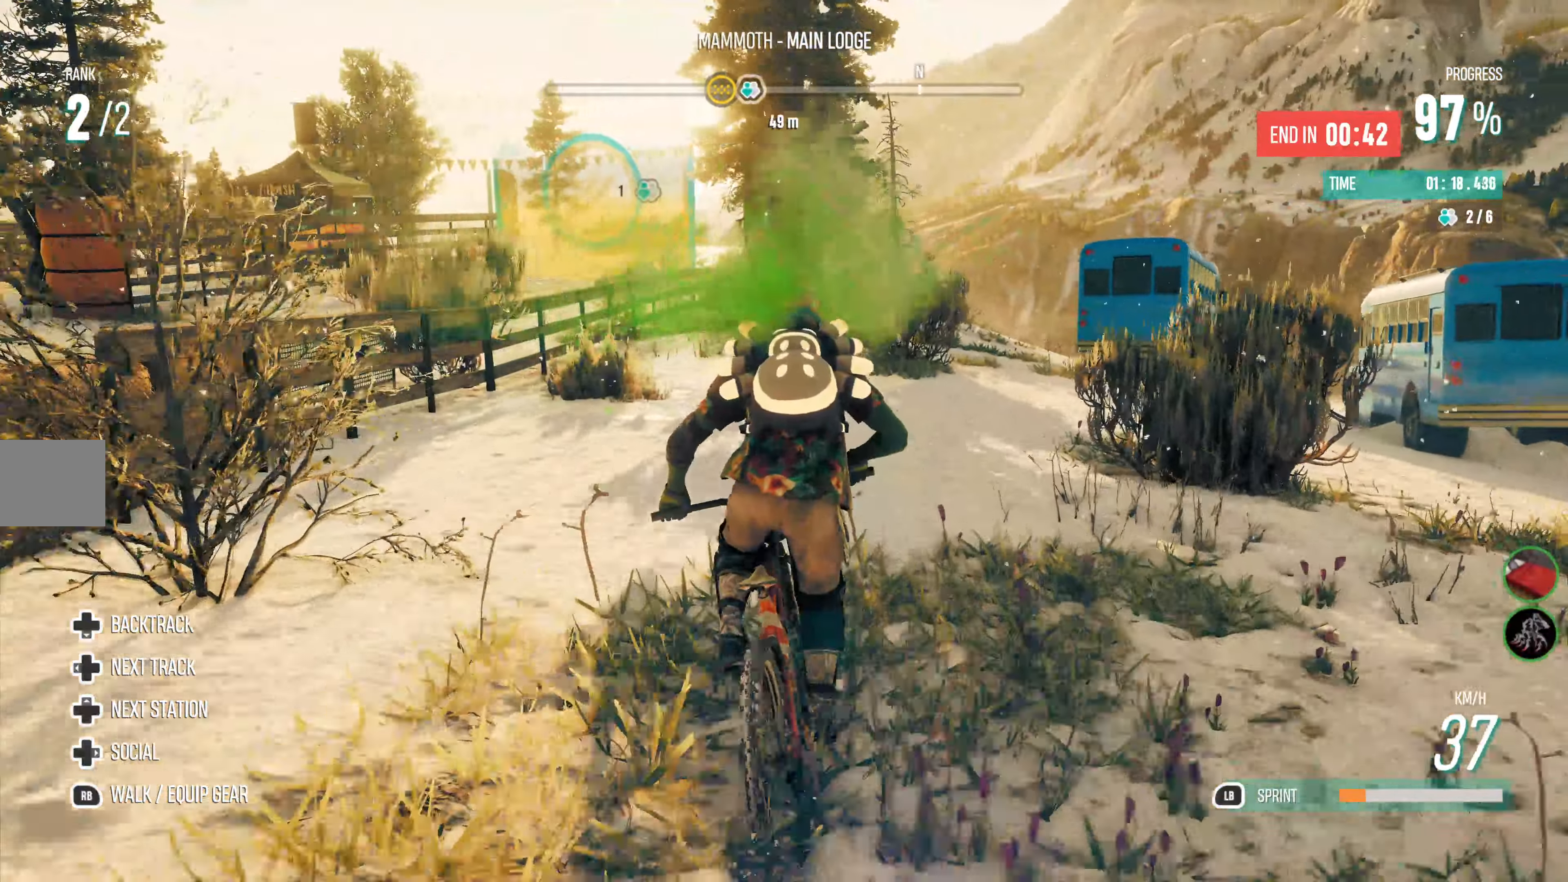
{"buttons": ["R2"], "left_stick": "left", "right_stick": "center", "events": [[117, "left_stick", "center"], [250, "left_stick", "left"]]}
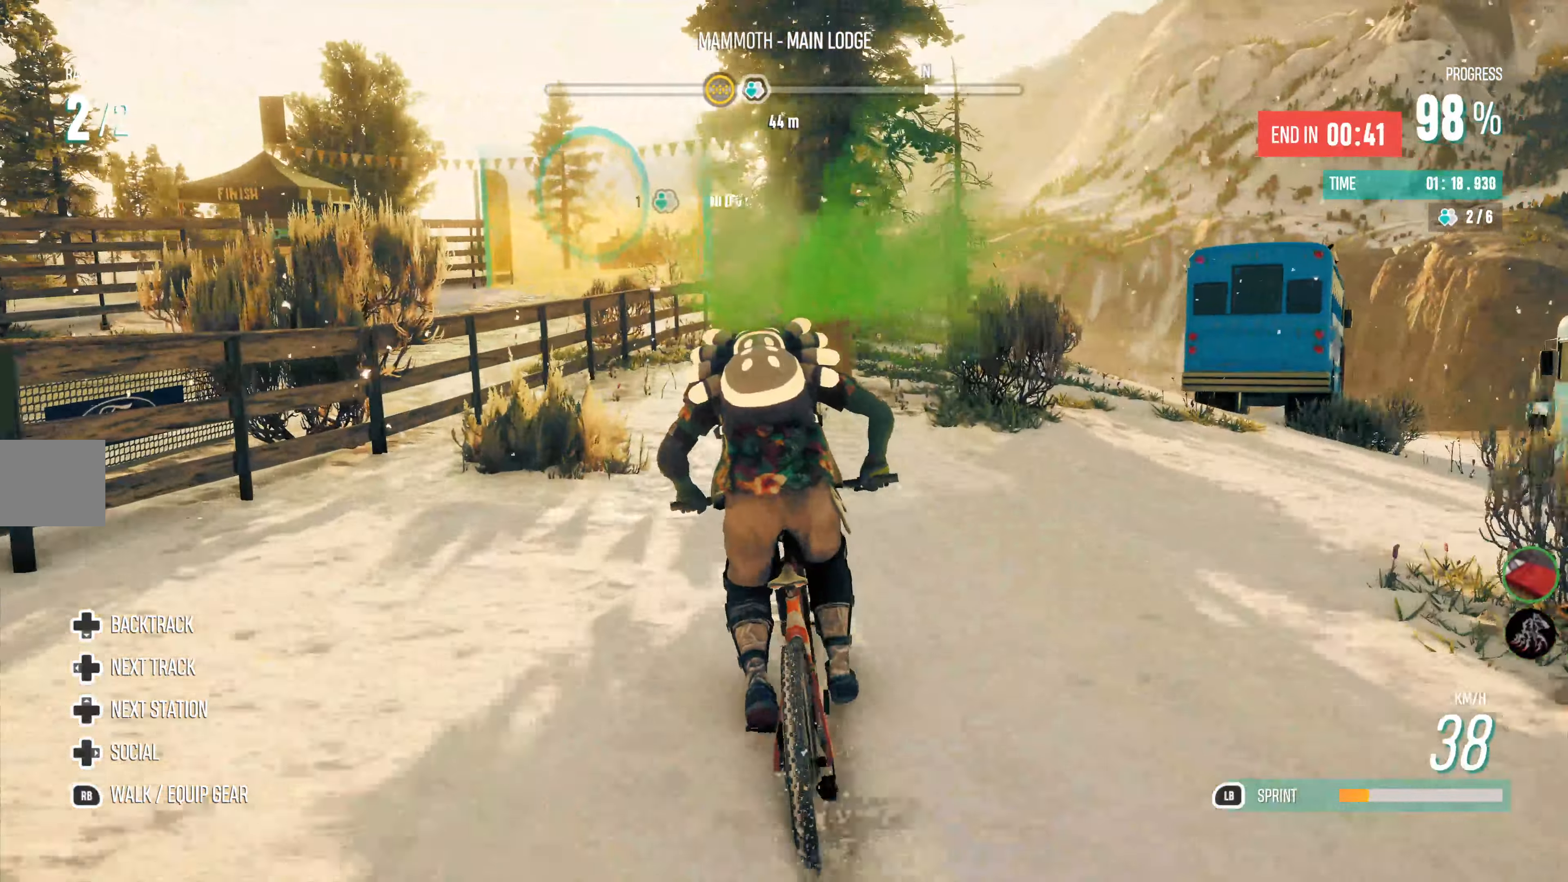
{"buttons": ["CROSS", "R2"], "left_stick": "center", "right_stick": "center", "events": [[134, "left_stick", "center"], [250, "CROSS", "down"]]}
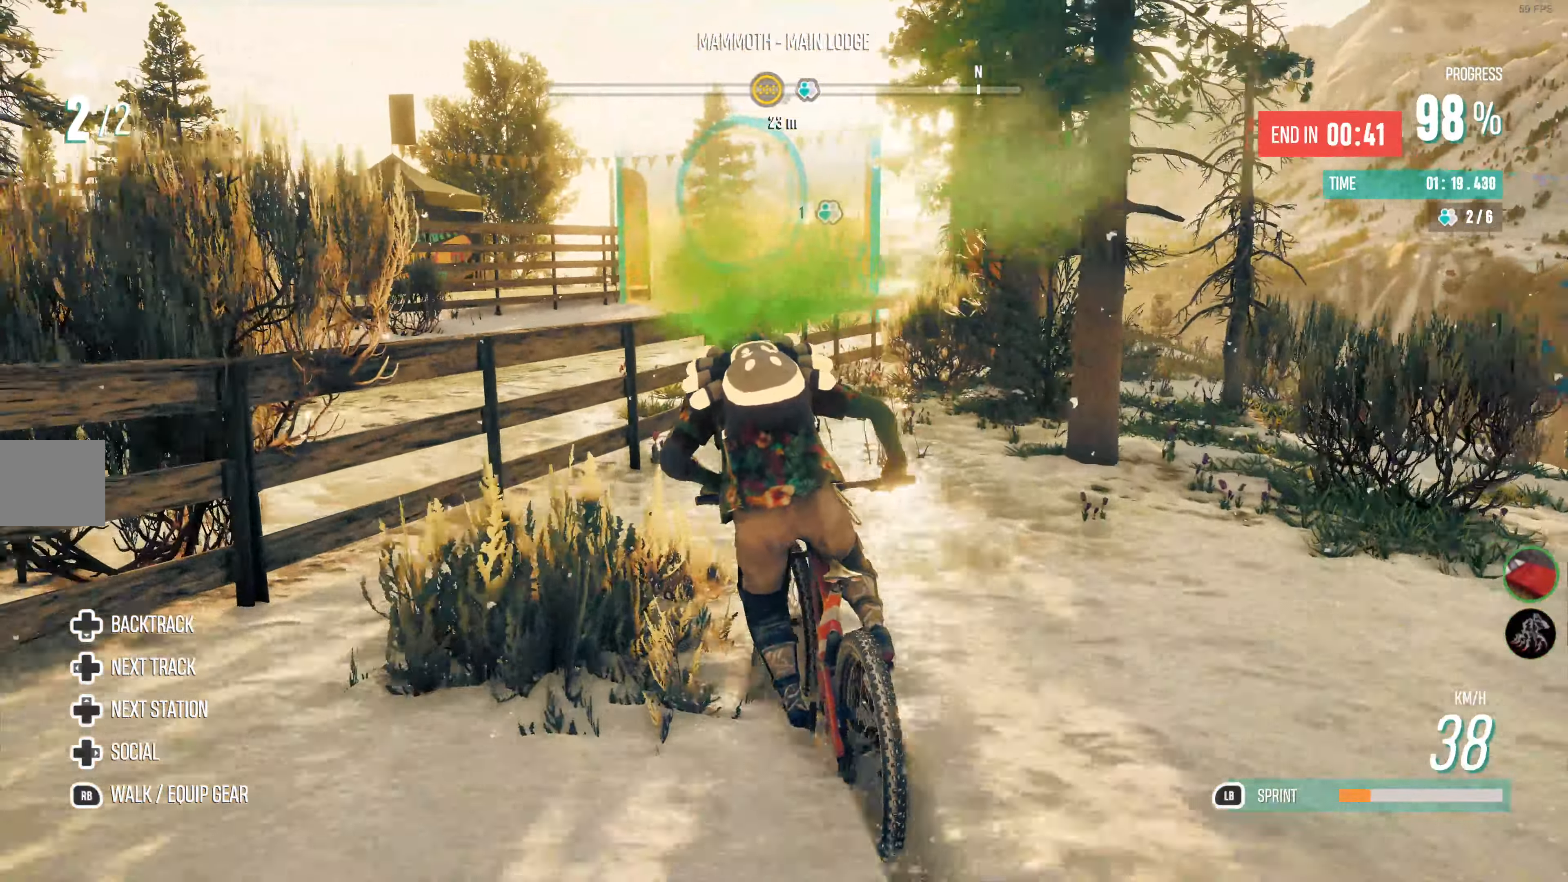
{"buttons": ["R2"], "left_stick": "center", "right_stick": "center", "events": [[167, "CROSS", "up"]]}
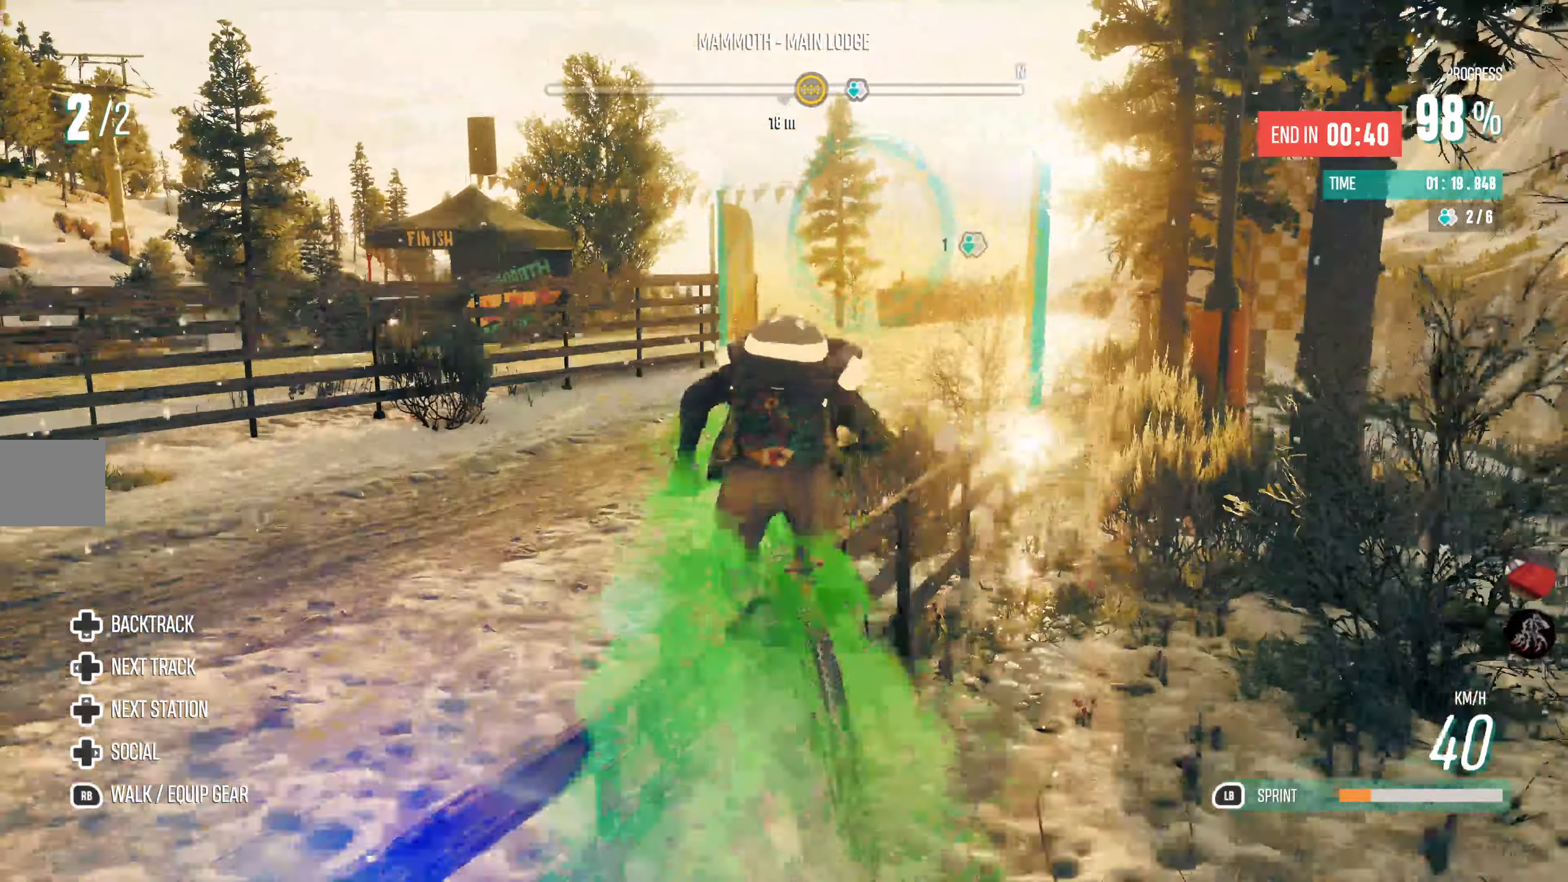
{"buttons": [], "left_stick": "up-left", "right_stick": "center", "events": [[217, "R2", "up"], [466, "left_stick", "up-left"]]}
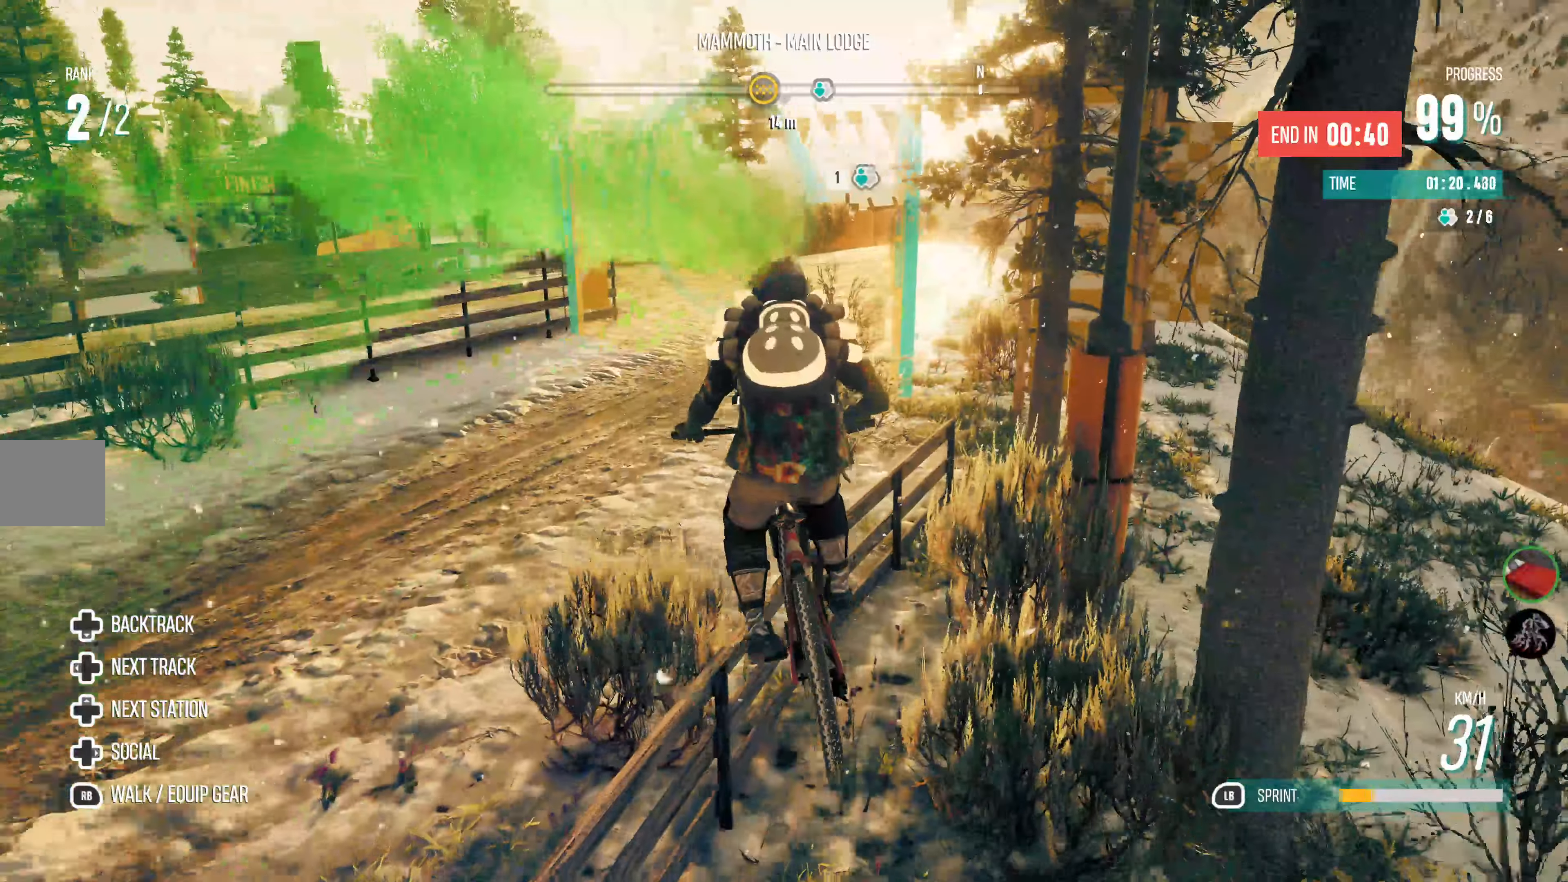
{"buttons": ["L1", "R1"], "left_stick": "up-right", "right_stick": "center", "events": [[16, "R2", "down"], [83, "left_stick", "center"], [150, "R2", "up"], [383, "left_stick", "up-right"], [483, "R1", "down"], [500, "L1", "down"]]}
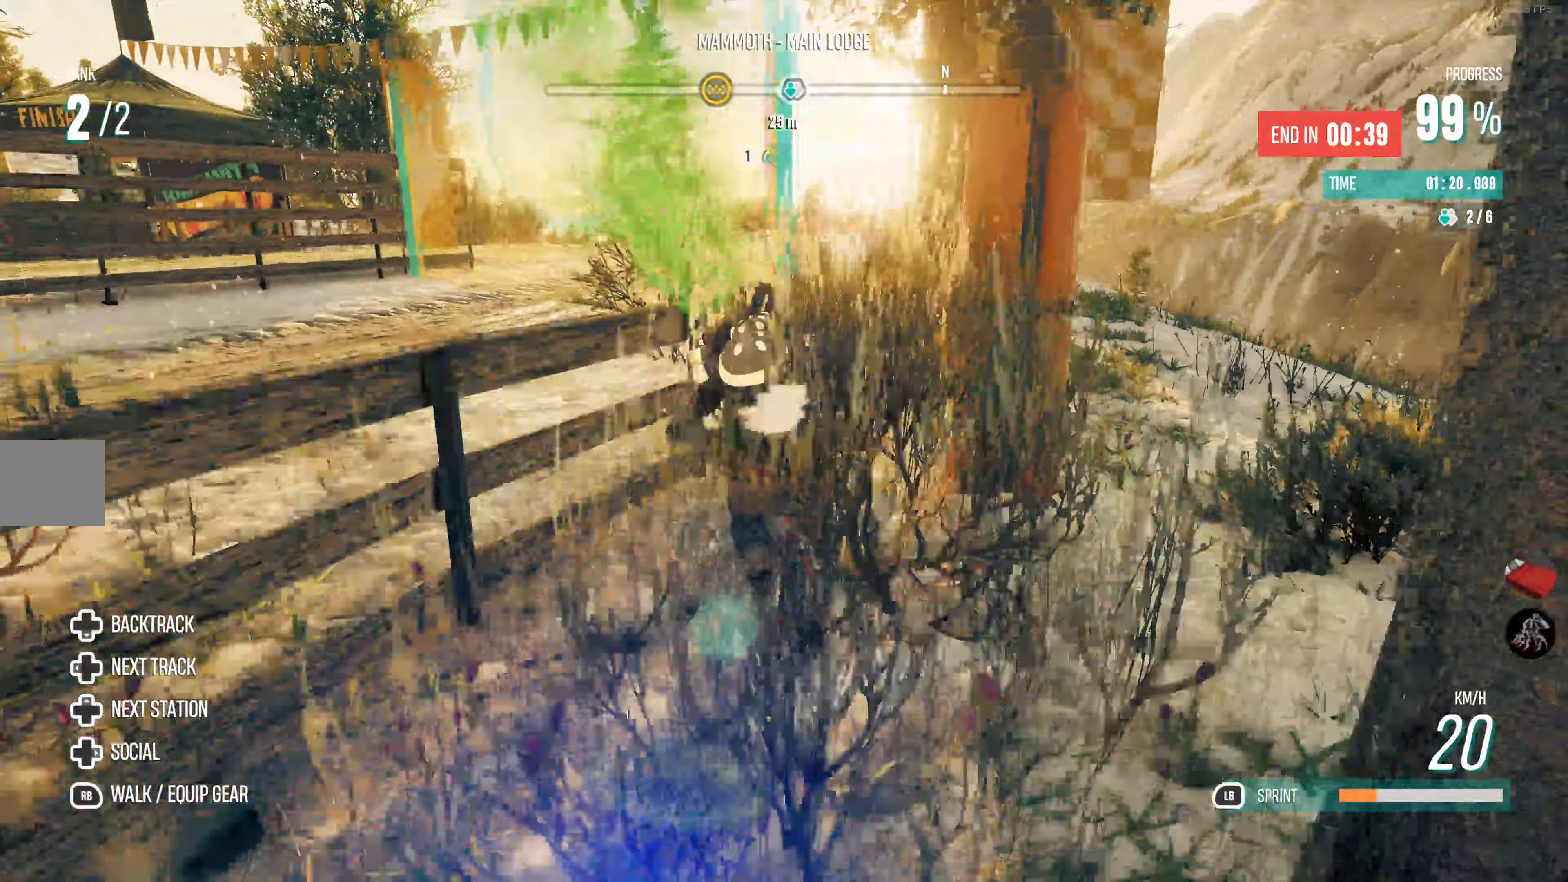
{"buttons": [], "left_stick": "up-left", "right_stick": "center", "events": [[66, "R1", "up"], [100, "L1", "up"], [250, "left_stick", "up"], [366, "left_stick", "up-left"]]}
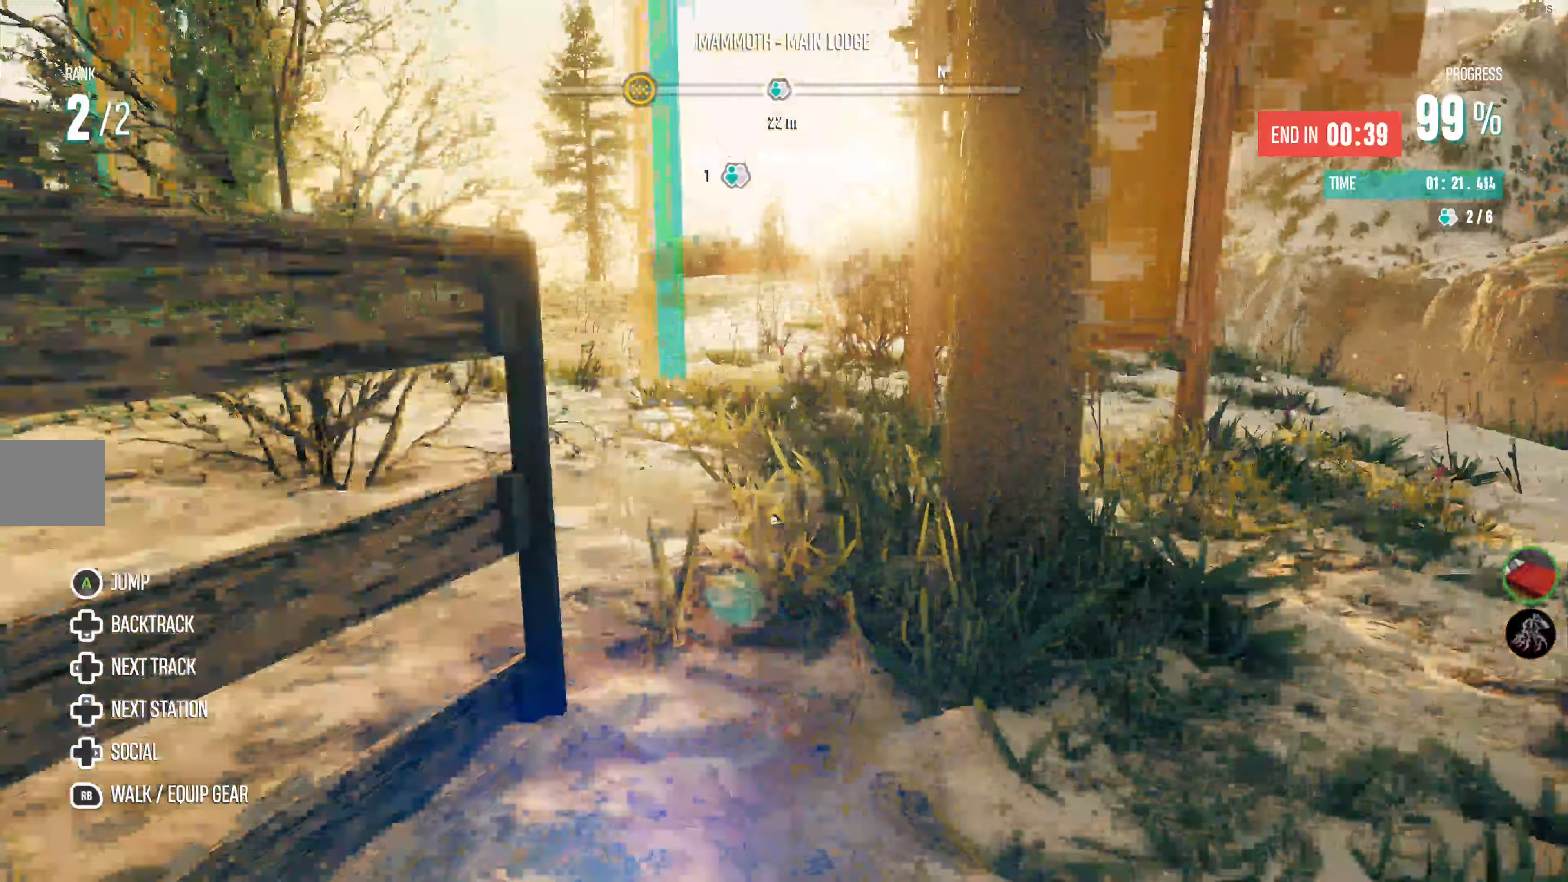
{"buttons": [], "left_stick": "up-left", "right_stick": "center", "events": []}
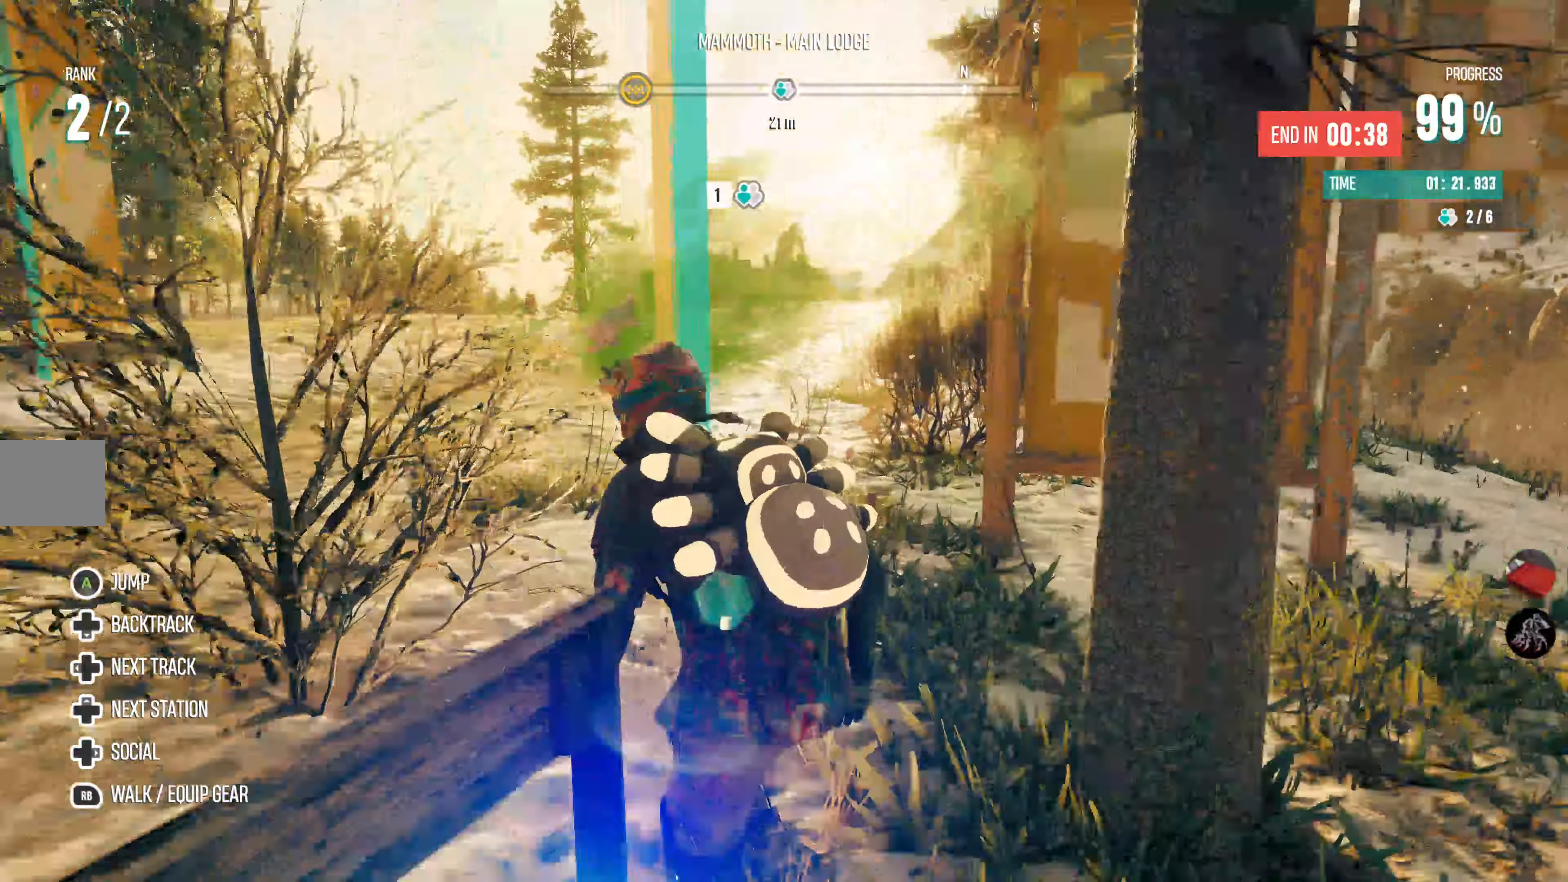
{"buttons": [], "left_stick": "up", "right_stick": "center", "events": [[100, "left_stick", "up"]]}
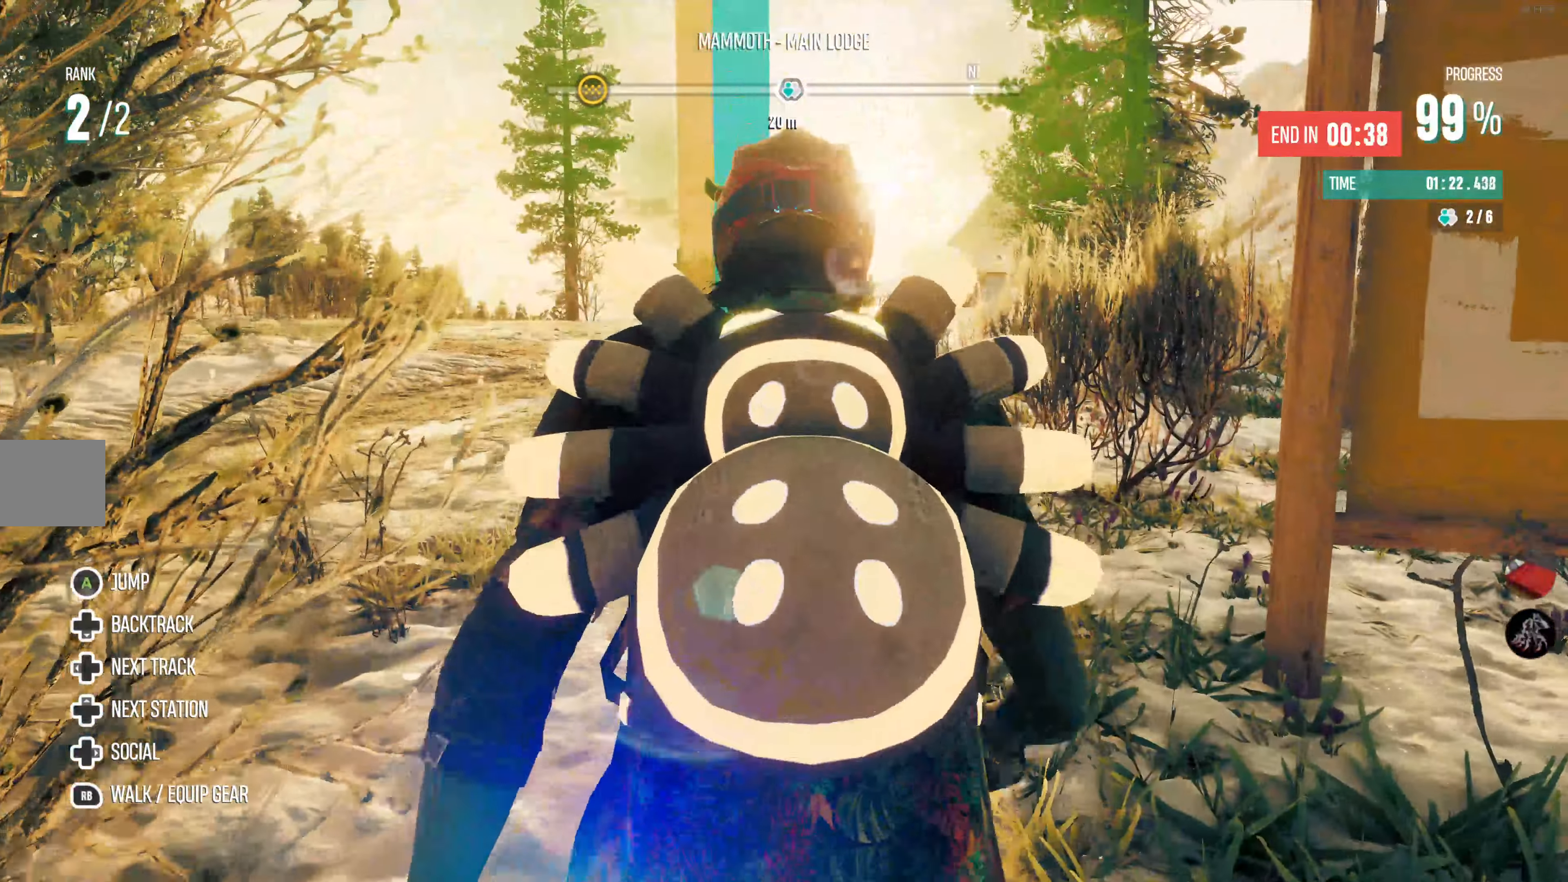
{"buttons": [], "left_stick": "up", "right_stick": "center", "events": []}
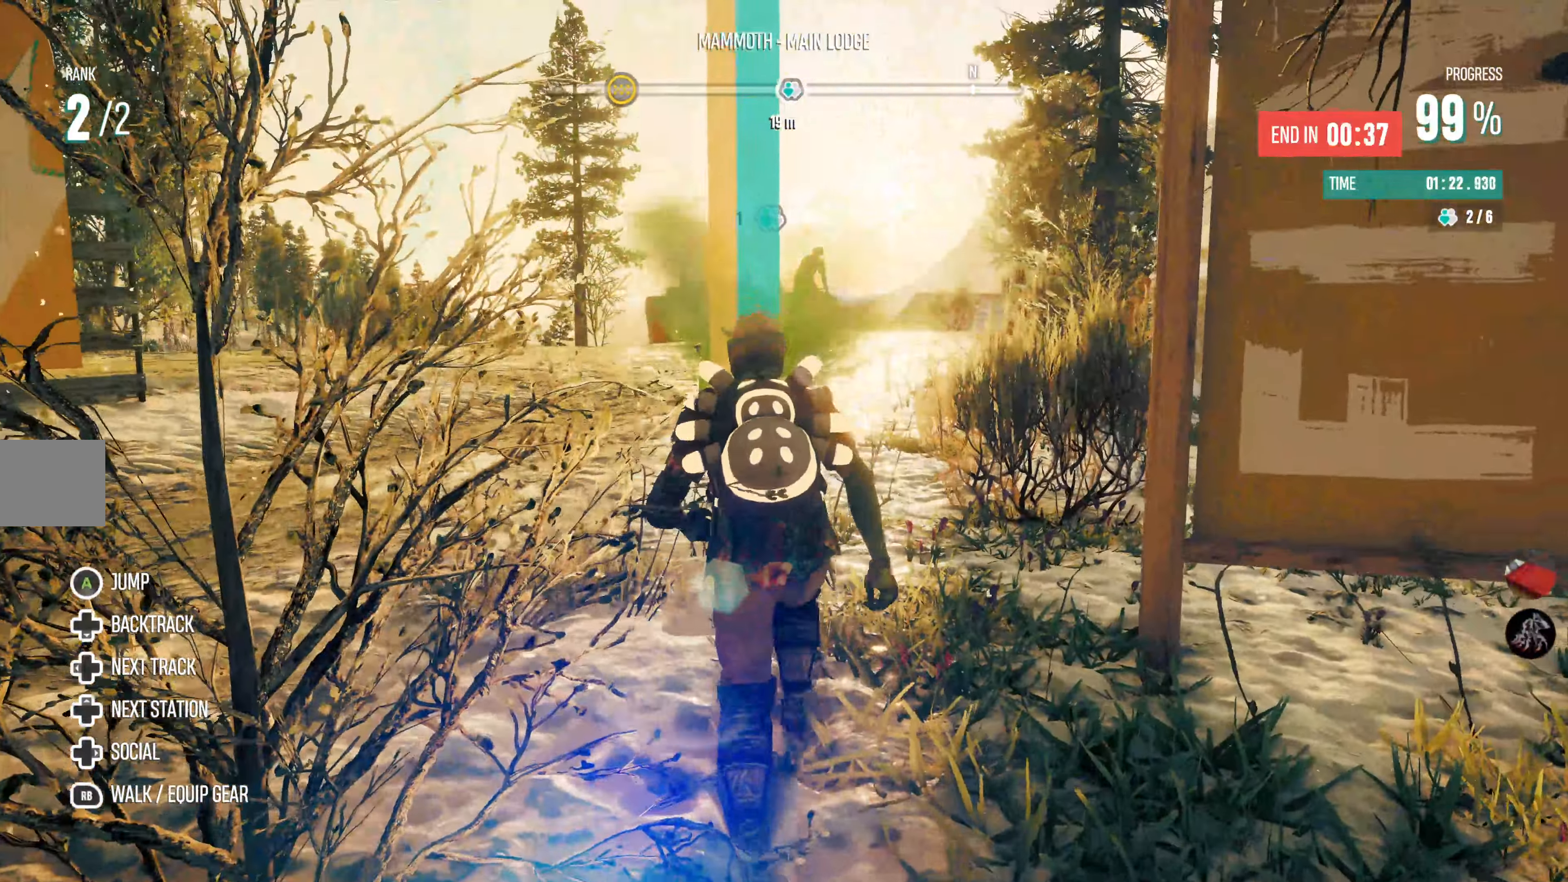
{"buttons": [], "left_stick": "up", "right_stick": "center", "events": []}
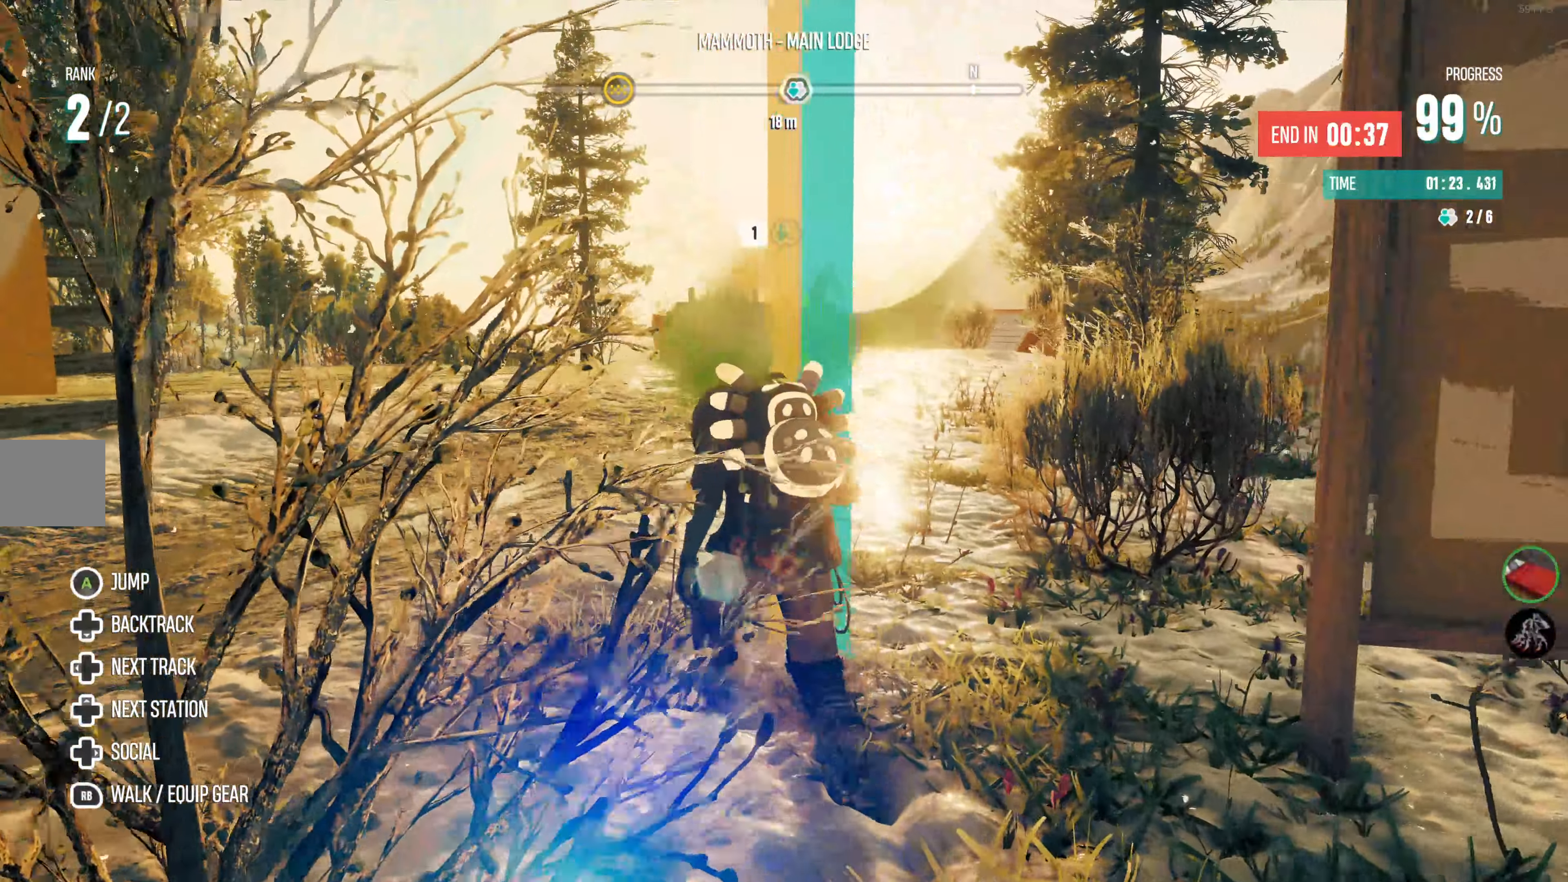
{"buttons": [], "left_stick": "up", "right_stick": "center", "events": [[116, "right_stick", "up-left"], [266, "right_stick", "center"]]}
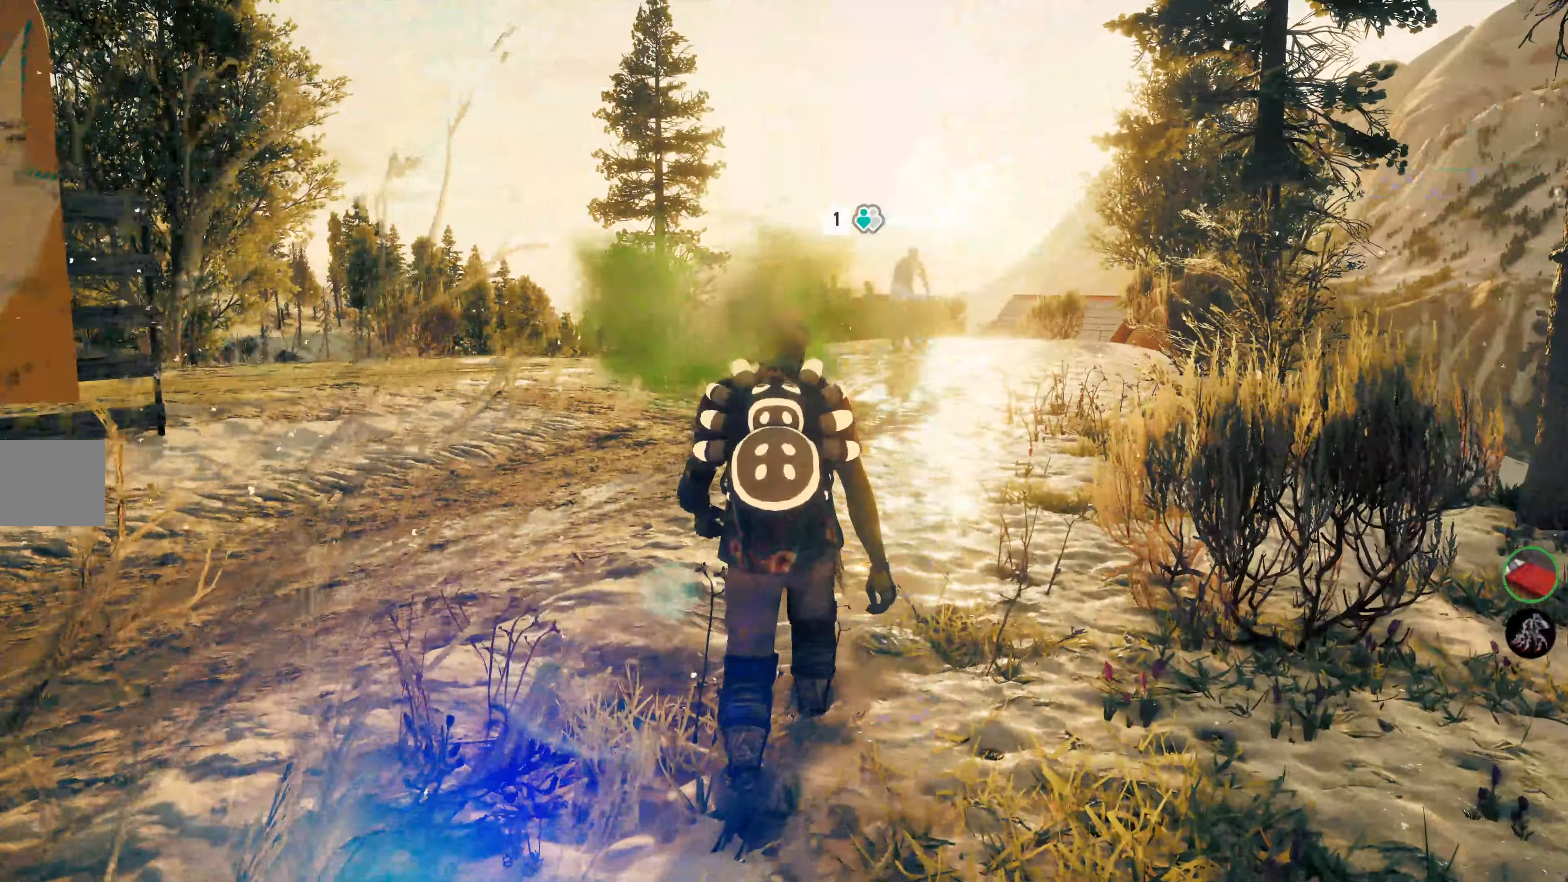
{"buttons": [], "left_stick": "center", "right_stick": "center", "events": [[133, "left_stick", "center"]]}